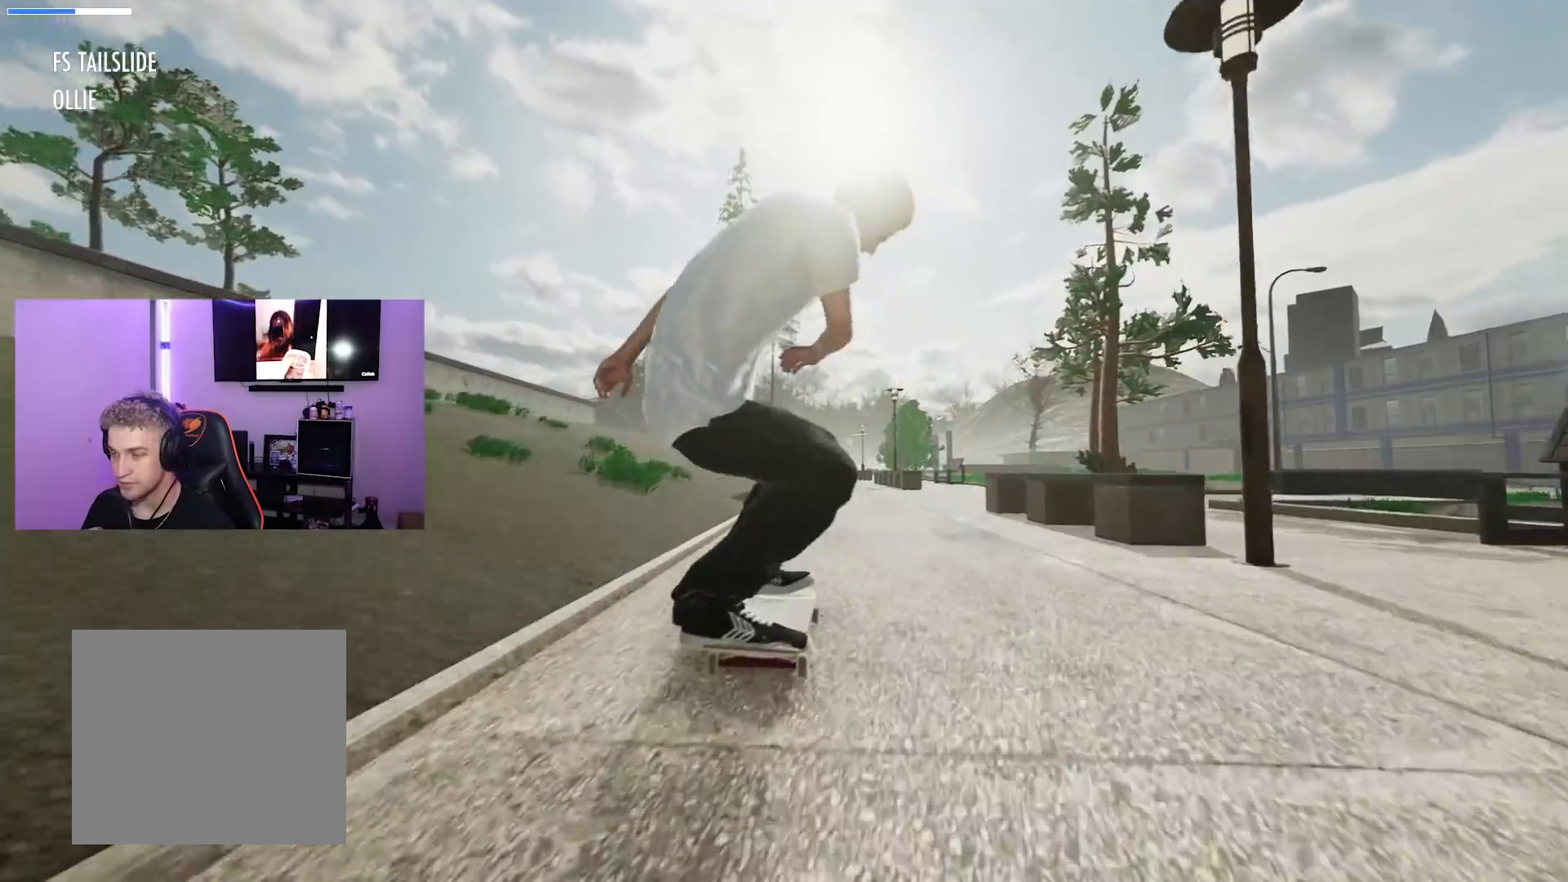
Gameplay with a controller (Xbox layout); each line is a JSON object with the inputs held at the frame after it. "events" lists button and stick changes between this image and that frame as [ms after this image, input, new state], when the widget could be followed in between.
{"buttons": ["R2"], "left_stick": "center", "right_stick": "center", "events": [[333, "R2", "down"]]}
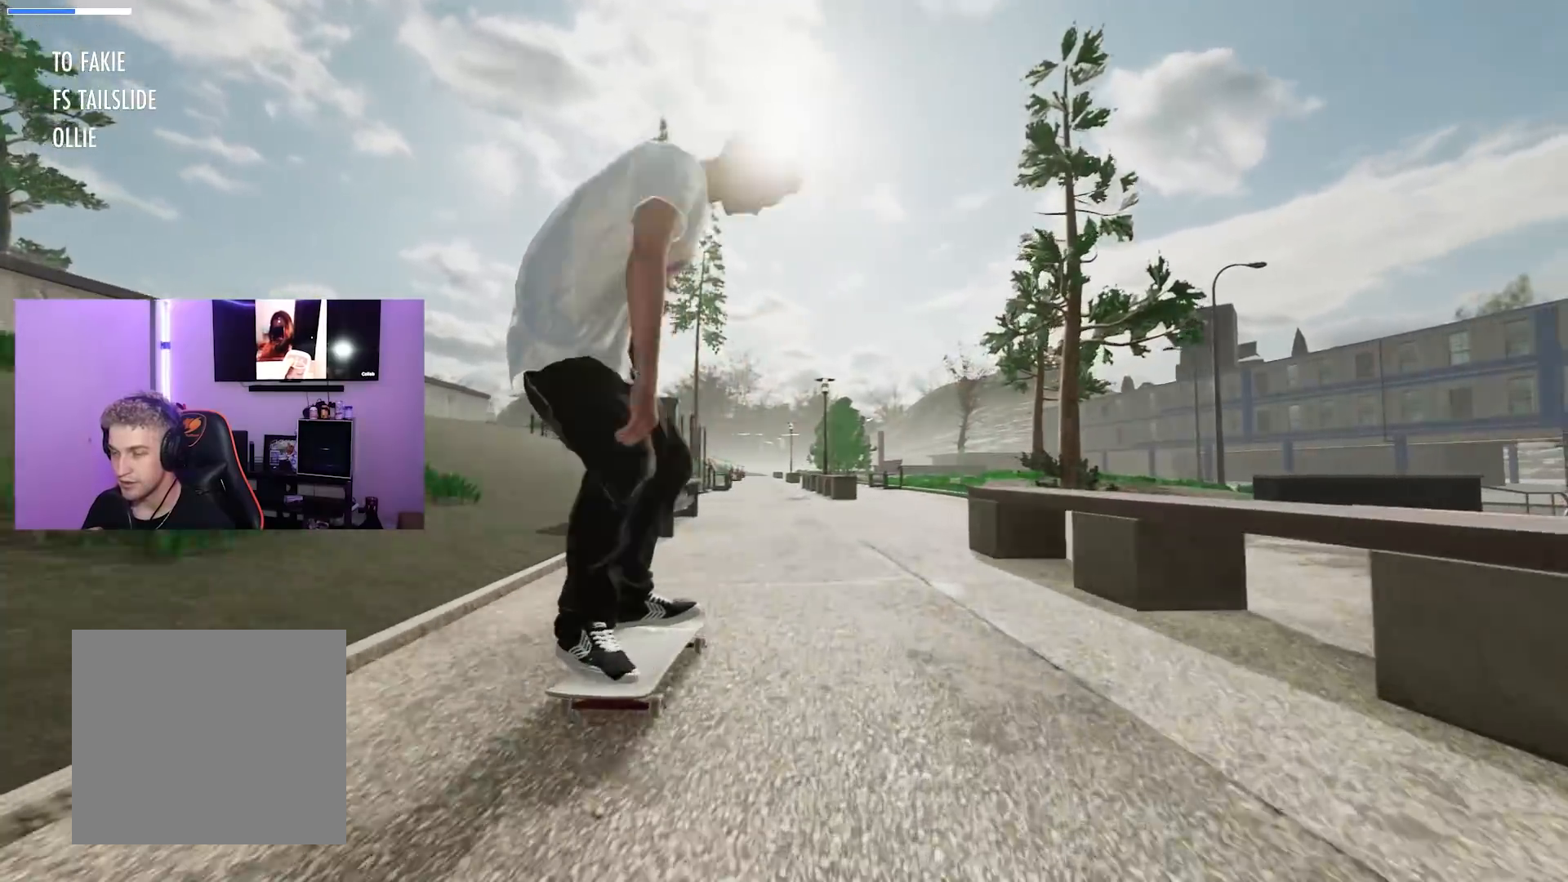
{"buttons": ["L2"], "left_stick": "center", "right_stick": "center", "events": [[33, "R2", "up"], [334, "L2", "down"]]}
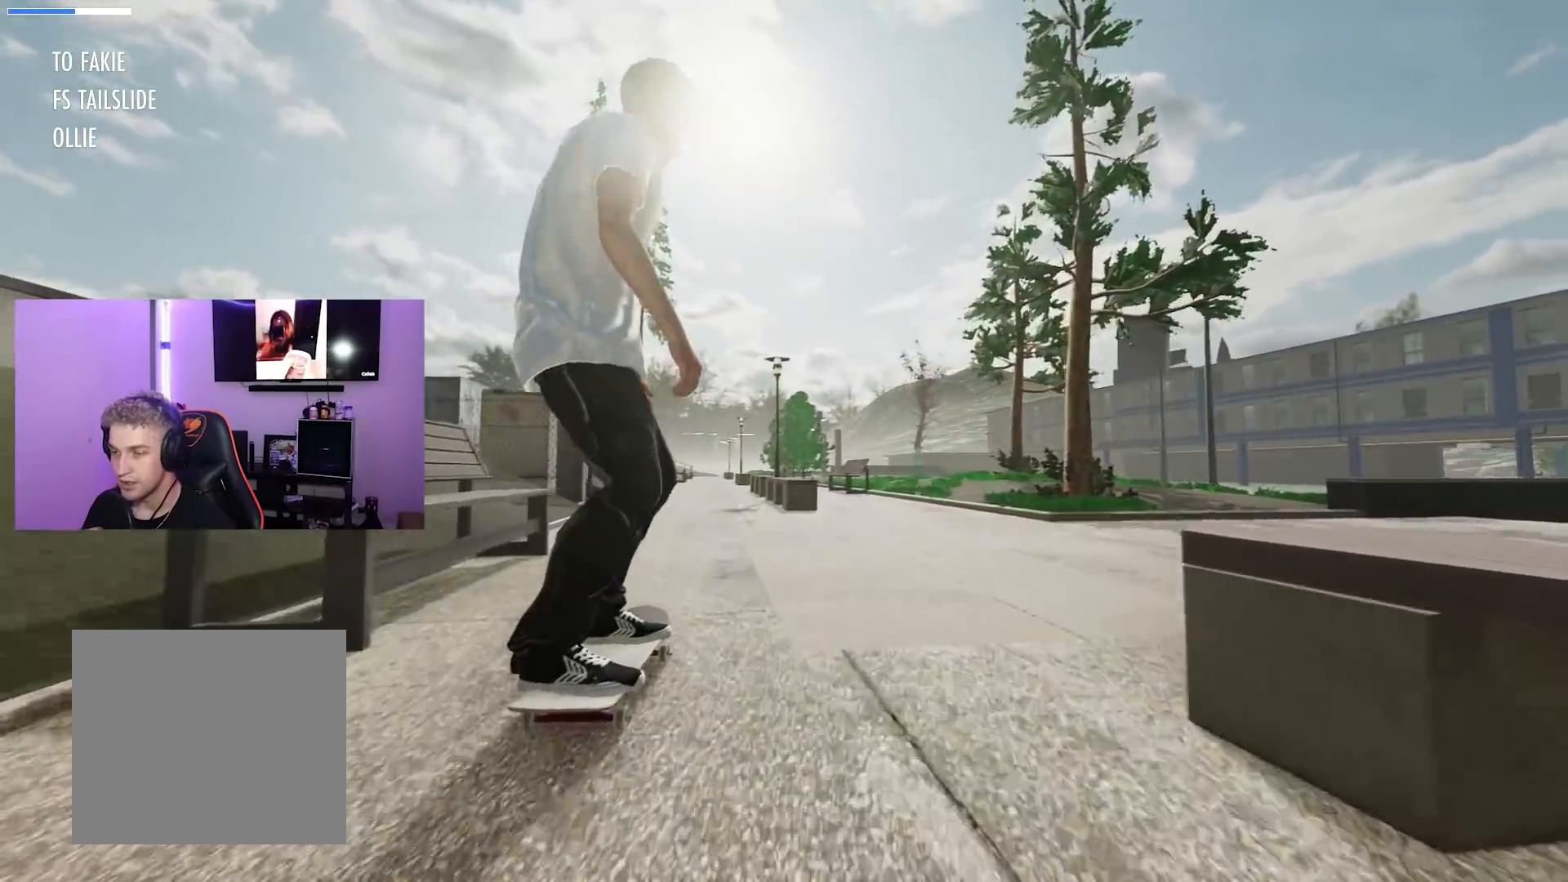
{"buttons": ["R2"], "left_stick": "center", "right_stick": "center", "events": [[66, "L2", "up"], [500, "R2", "down"]]}
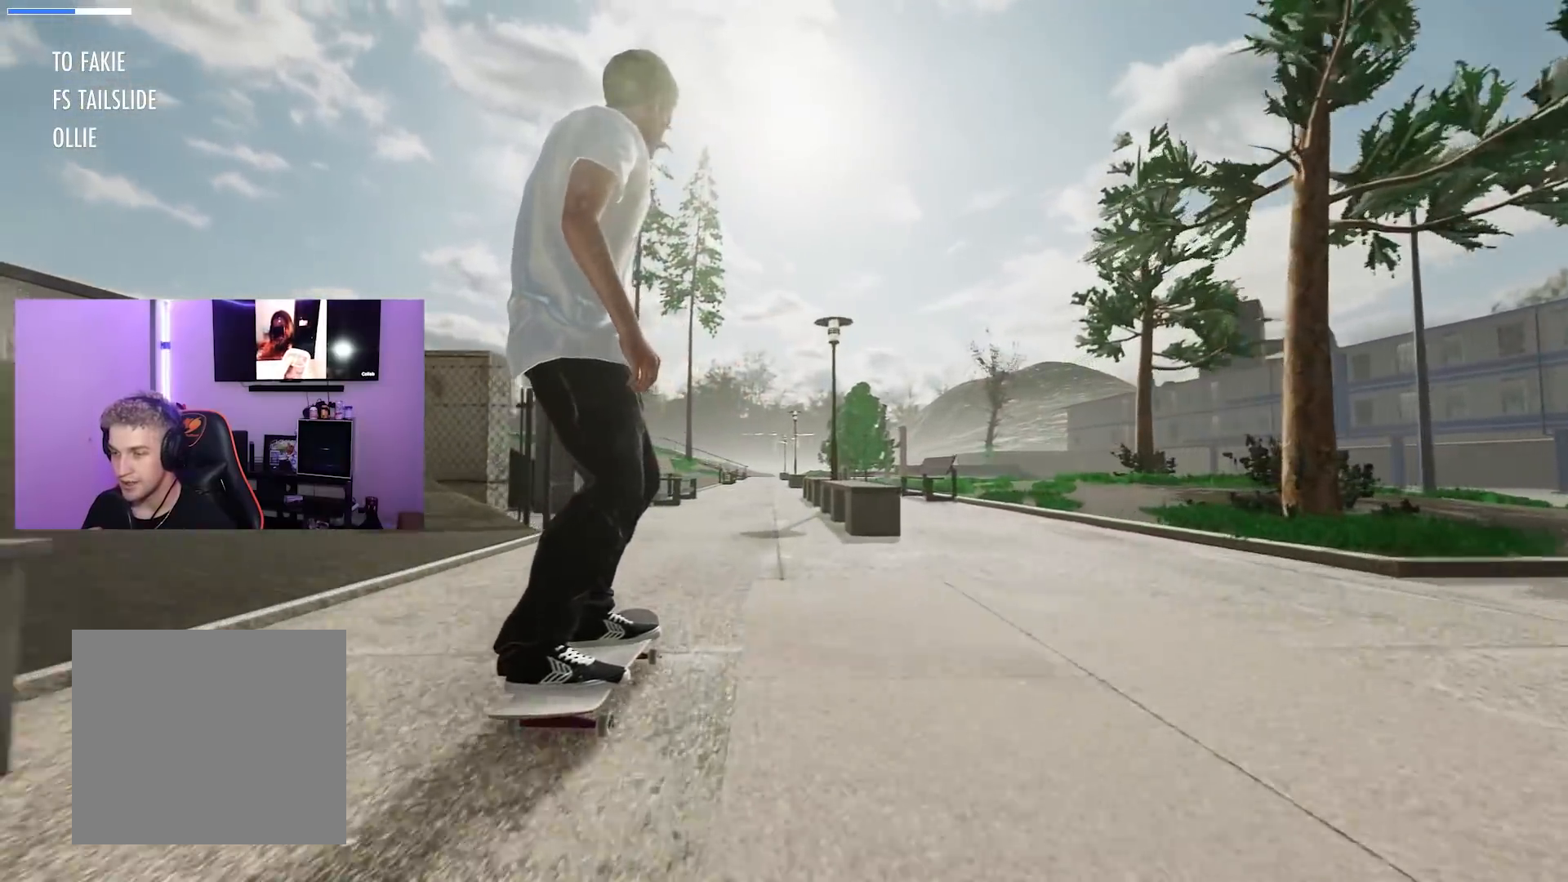
{"buttons": ["R2"], "left_stick": "center", "right_stick": "center", "events": [[167, "R2", "up"], [417, "R2", "down"]]}
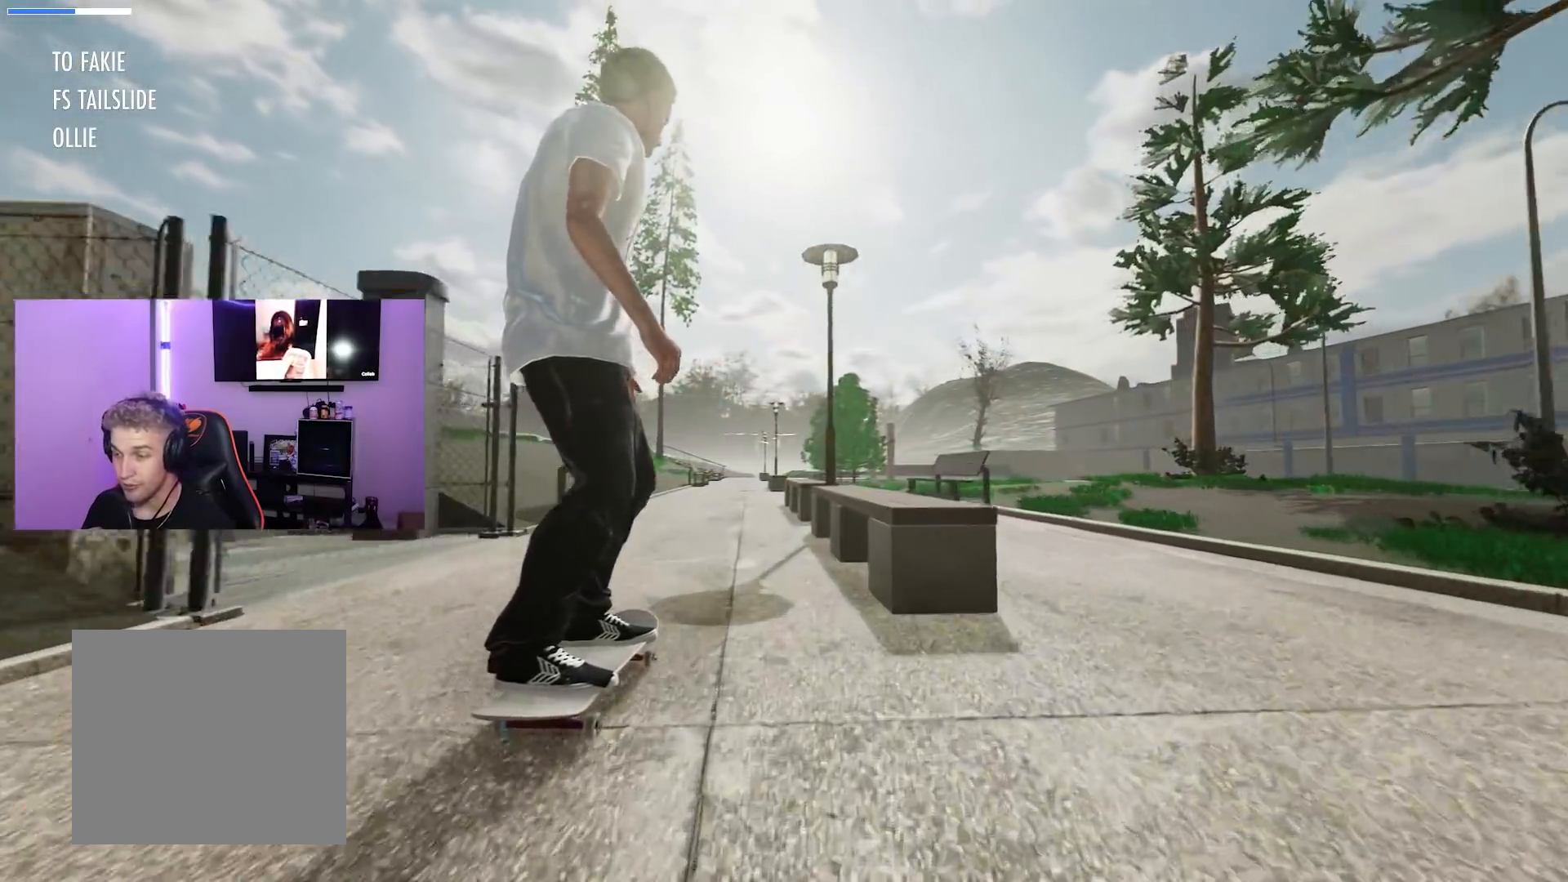
{"buttons": [], "left_stick": "up", "right_stick": "up", "events": [[66, "R2", "up"], [333, "right_stick", "up"], [350, "left_stick", "up"]]}
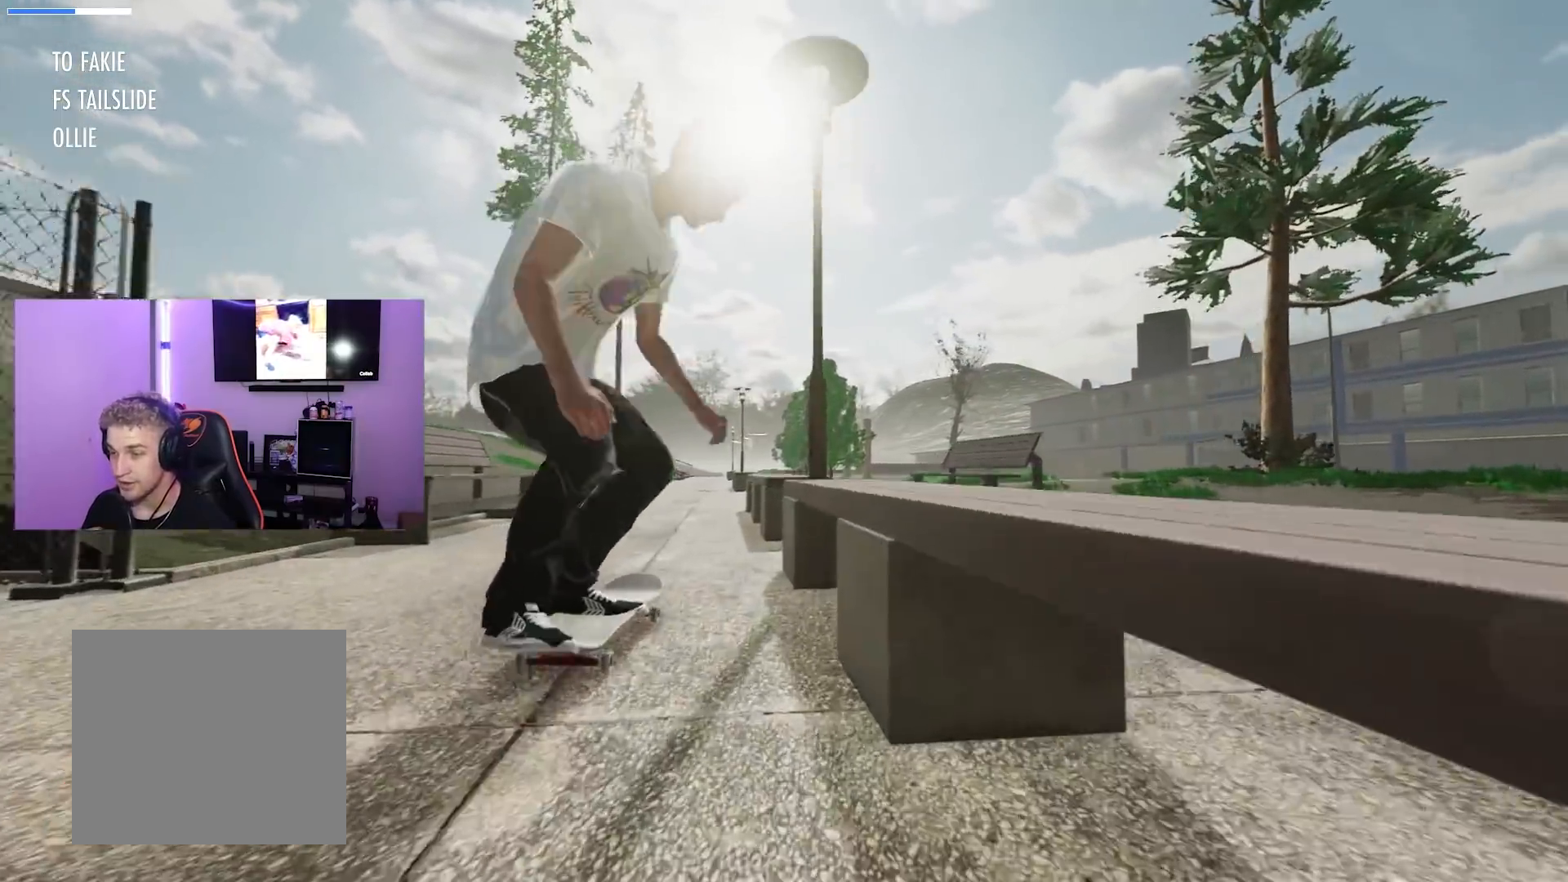
{"buttons": [], "left_stick": "down", "right_stick": "down", "events": [[133, "left_stick", "center"], [133, "right_stick", "center"], [150, "R2", "down"], [267, "R2", "up"], [284, "right_stick", "down"], [300, "left_stick", "down"]]}
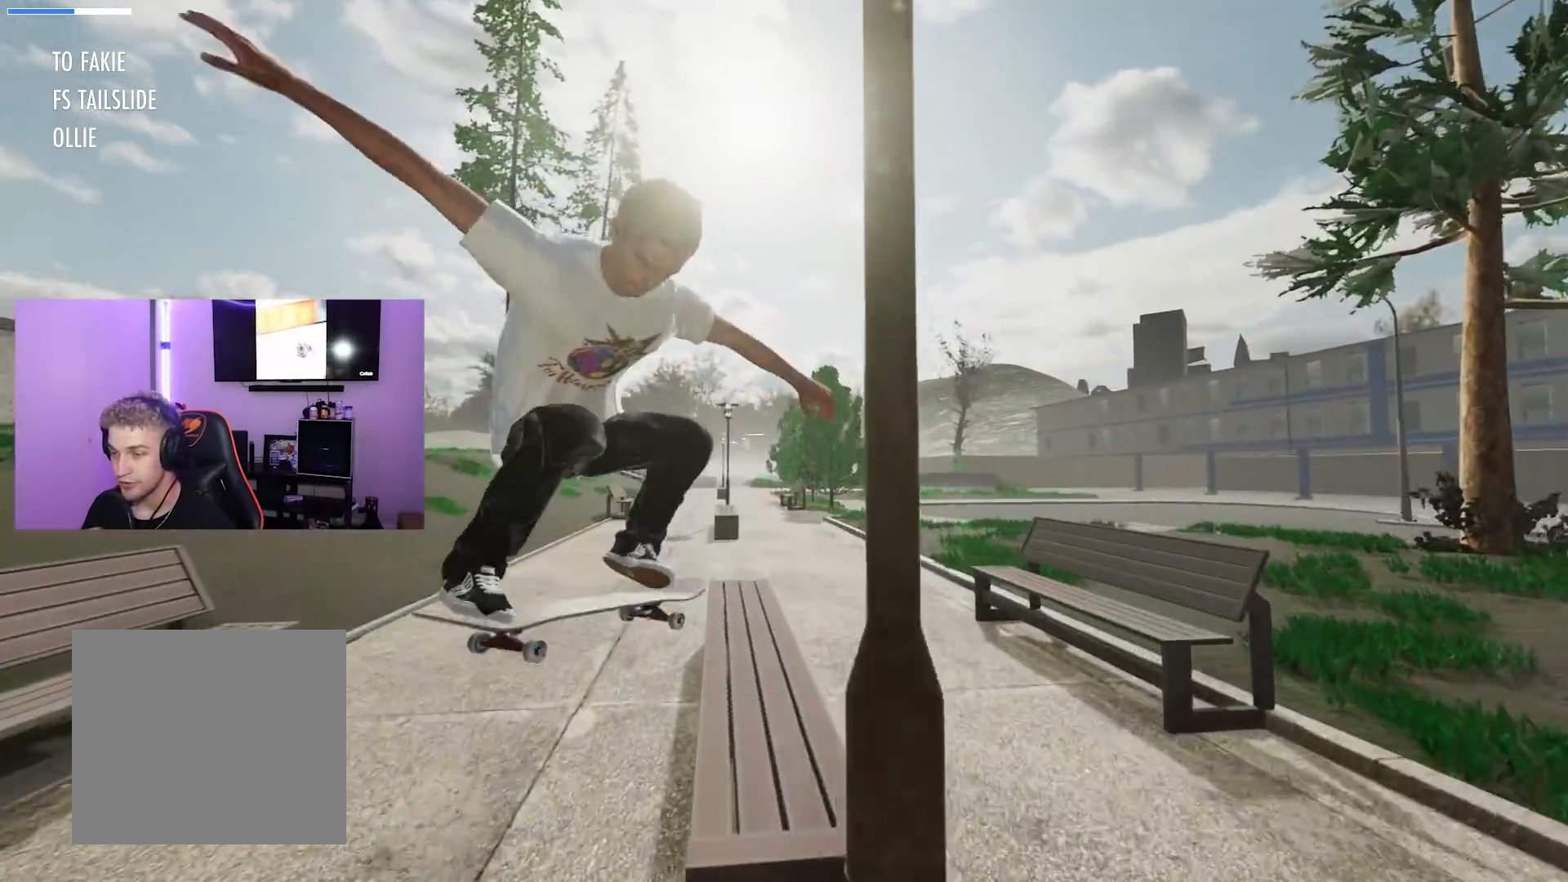
{"buttons": ["L3"], "left_stick": "down", "right_stick": "down", "events": [[433, "L3", "down"]]}
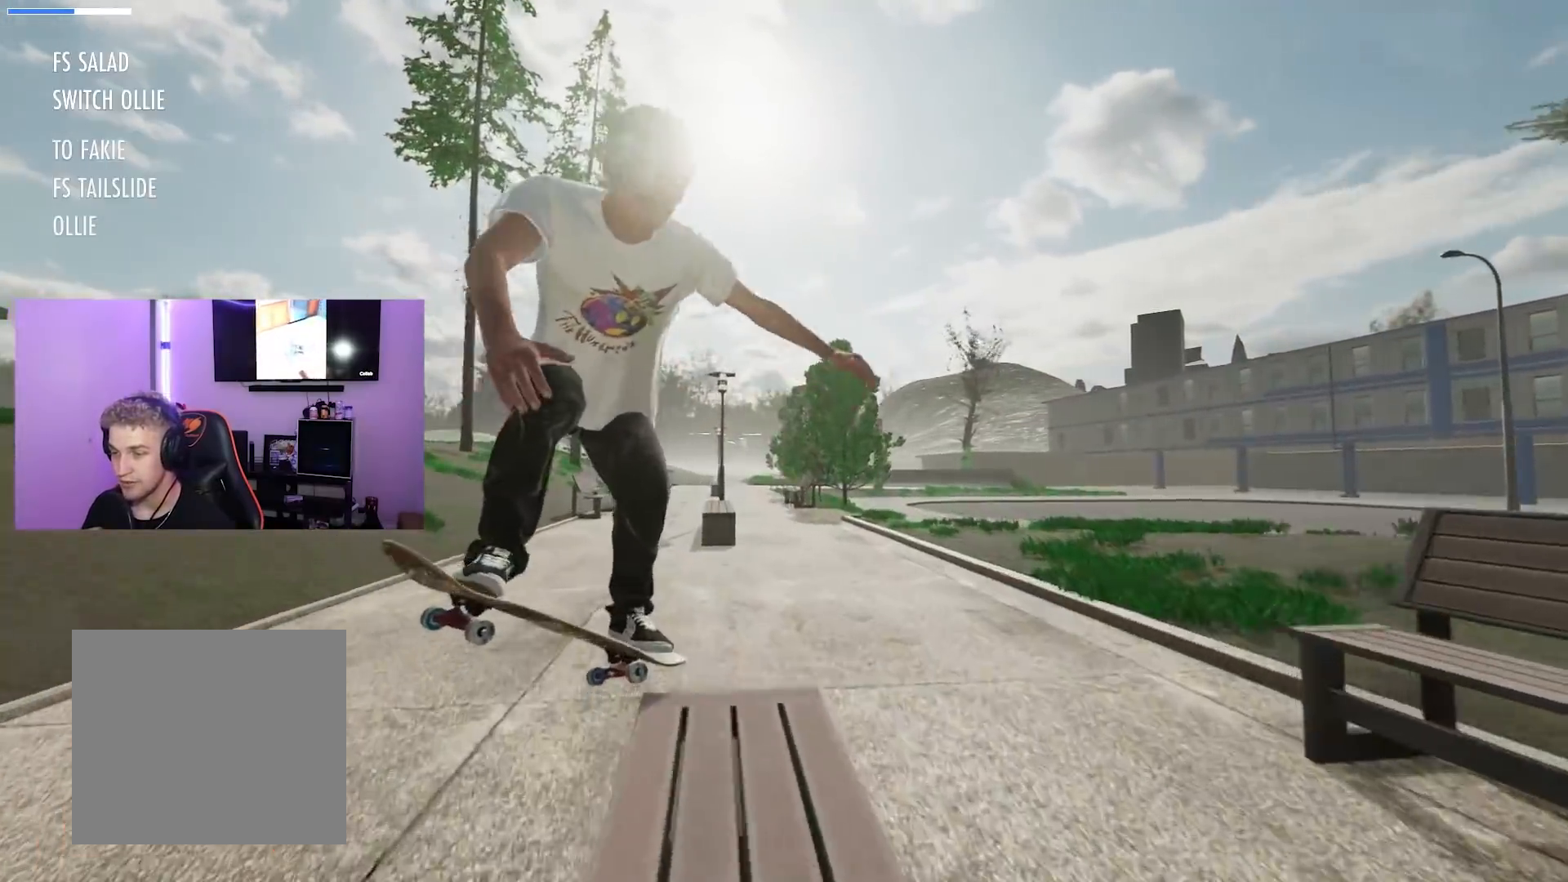
{"buttons": ["L2"], "left_stick": "center", "right_stick": "center", "events": [[33, "L3", "up"], [67, "L2", "down"], [100, "right_stick", "center"], [133, "left_stick", "center"], [234, "L2", "up"], [450, "L2", "down"]]}
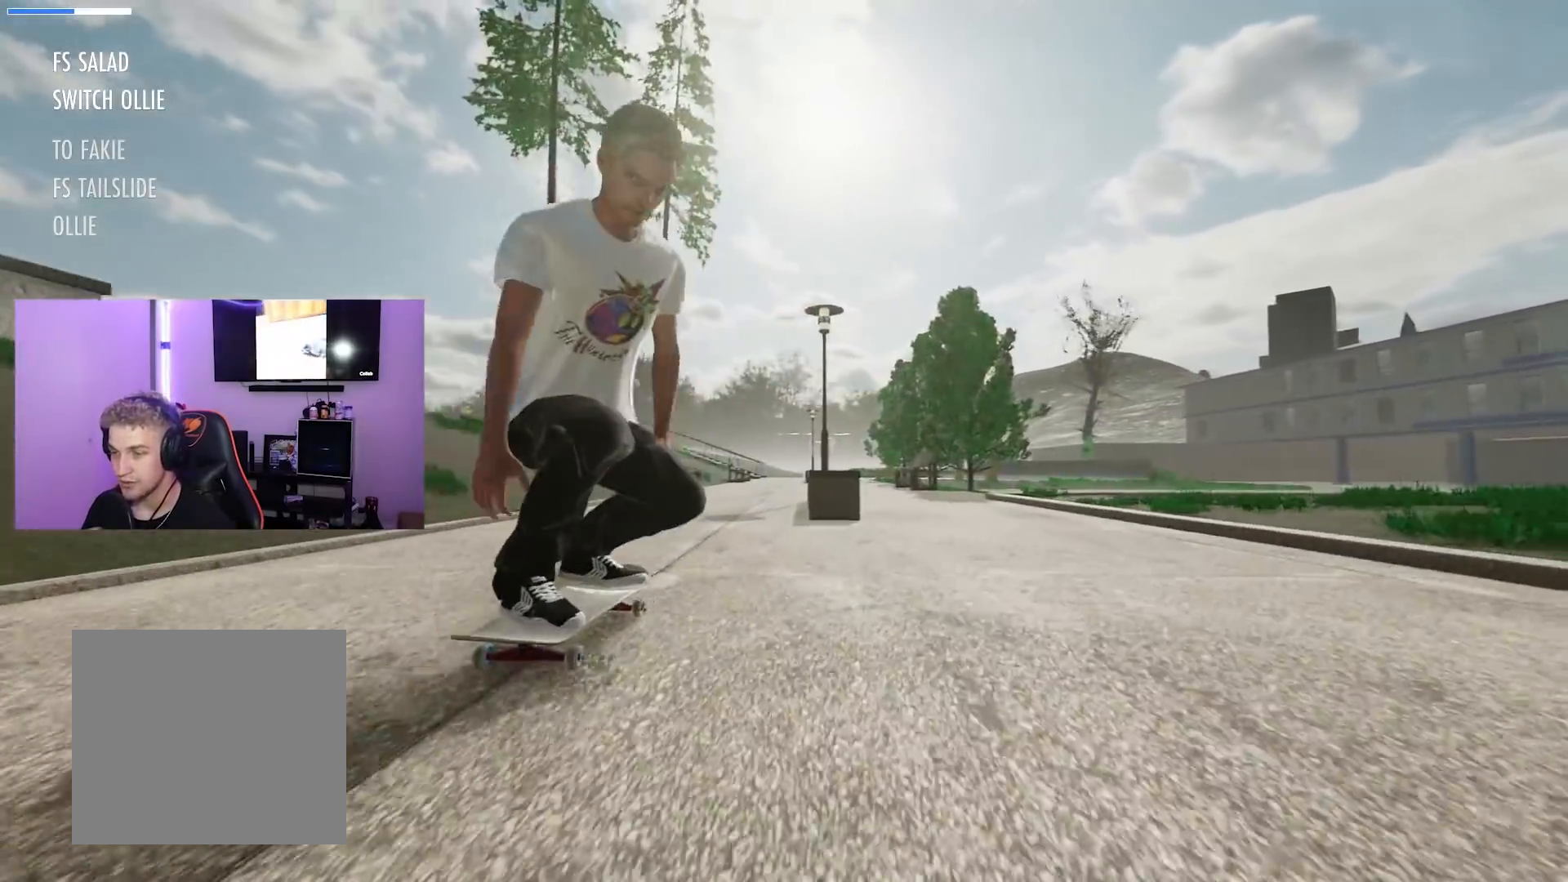
{"buttons": ["R2"], "left_stick": "center", "right_stick": "center", "events": [[166, "L2", "up"], [450, "R2", "down"]]}
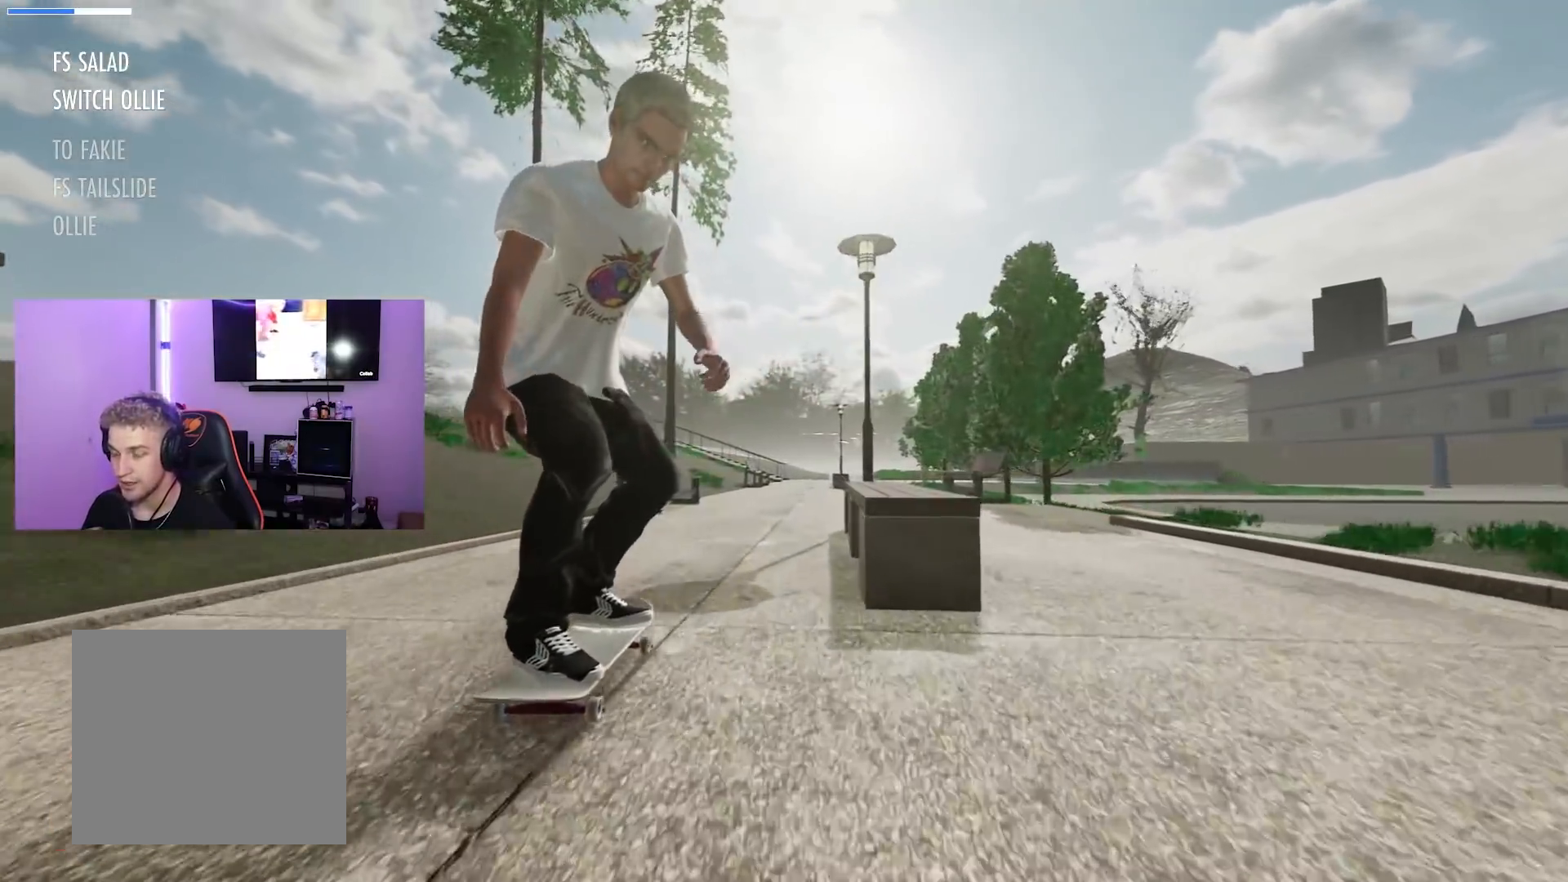
{"buttons": [], "left_stick": "center", "right_stick": "center", "events": [[133, "R2", "up"], [350, "R2", "down"], [501, "R2", "up"]]}
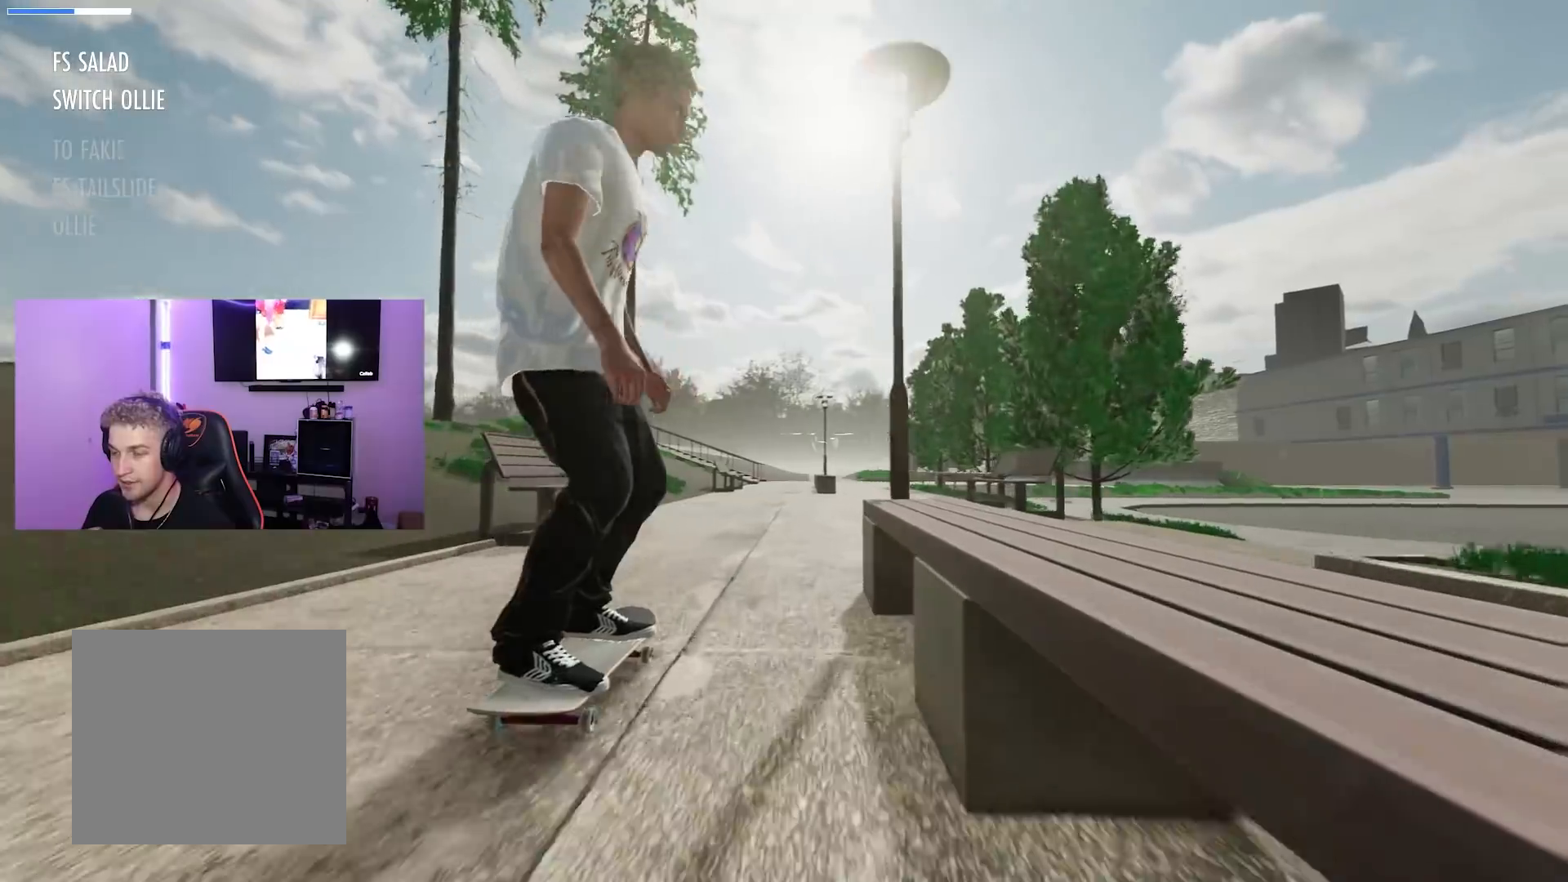
{"buttons": [], "left_stick": "down", "right_stick": "center", "events": [[283, "left_stick", "down"]]}
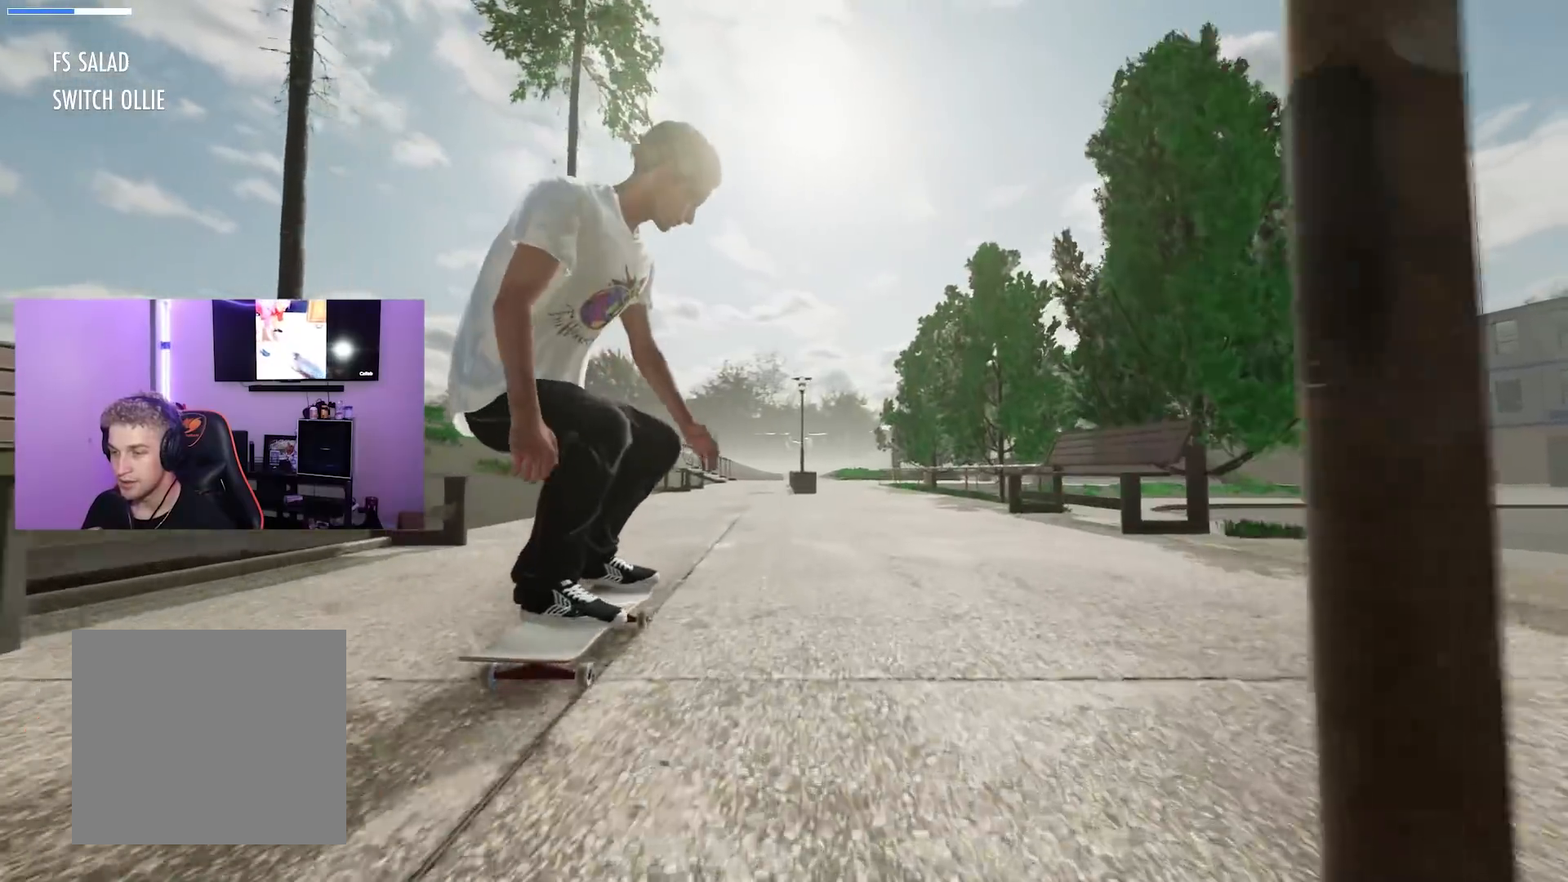
{"buttons": ["L2"], "left_stick": "center", "right_stick": "center", "events": [[184, "L2", "down"], [184, "right_stick", "left"], [250, "left_stick", "center"], [284, "right_stick", "center"]]}
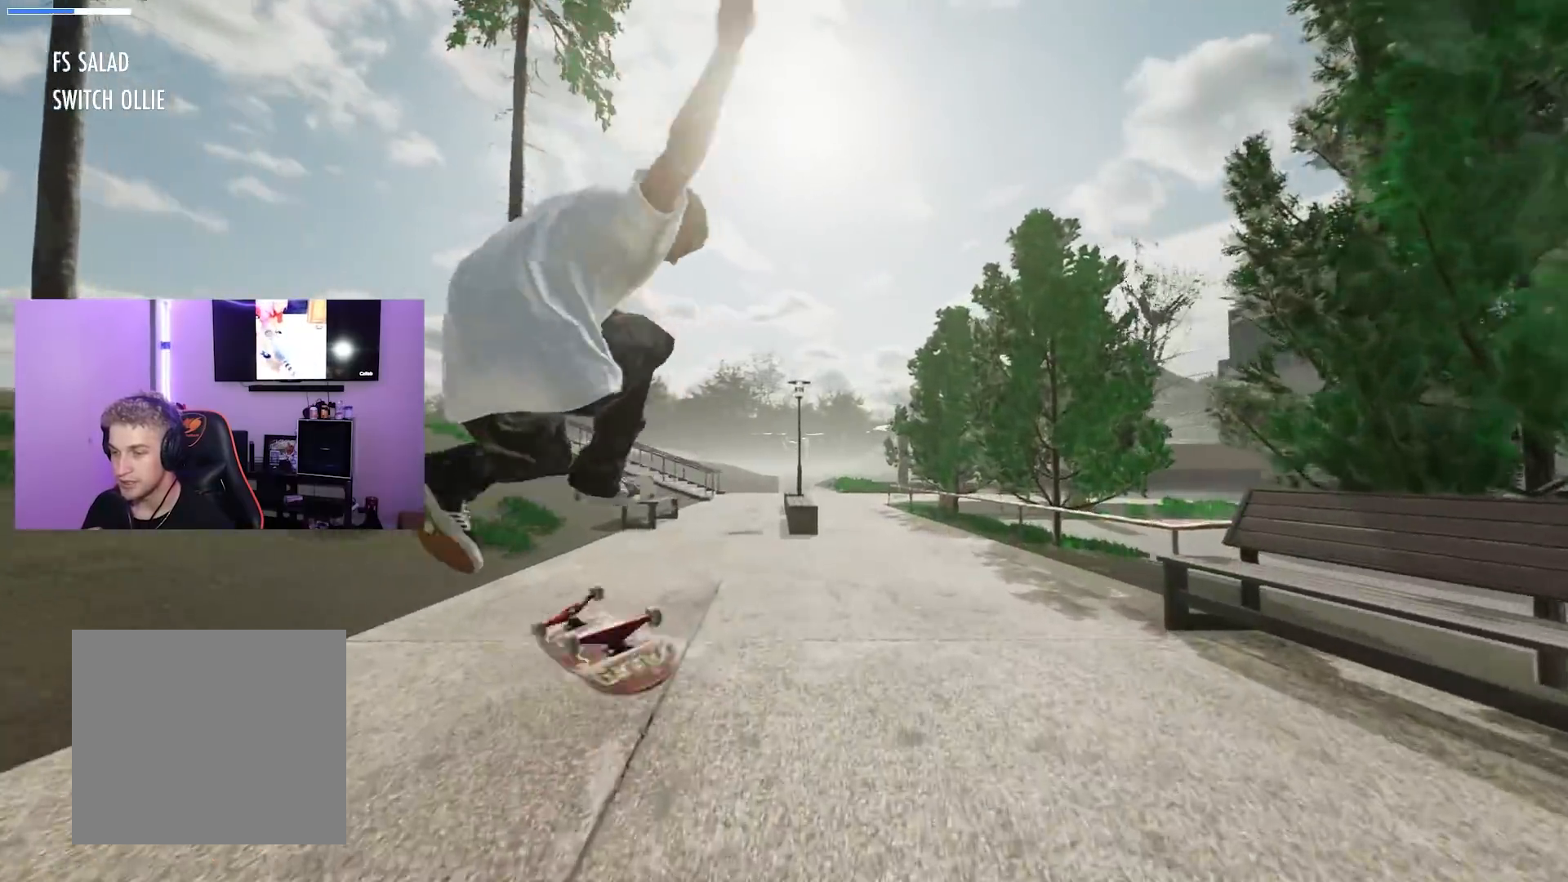
{"buttons": ["L2"], "left_stick": "center", "right_stick": "center", "events": [[133, "L3", "down"], [150, "R3", "down"], [250, "R3", "up"], [266, "L3", "up"]]}
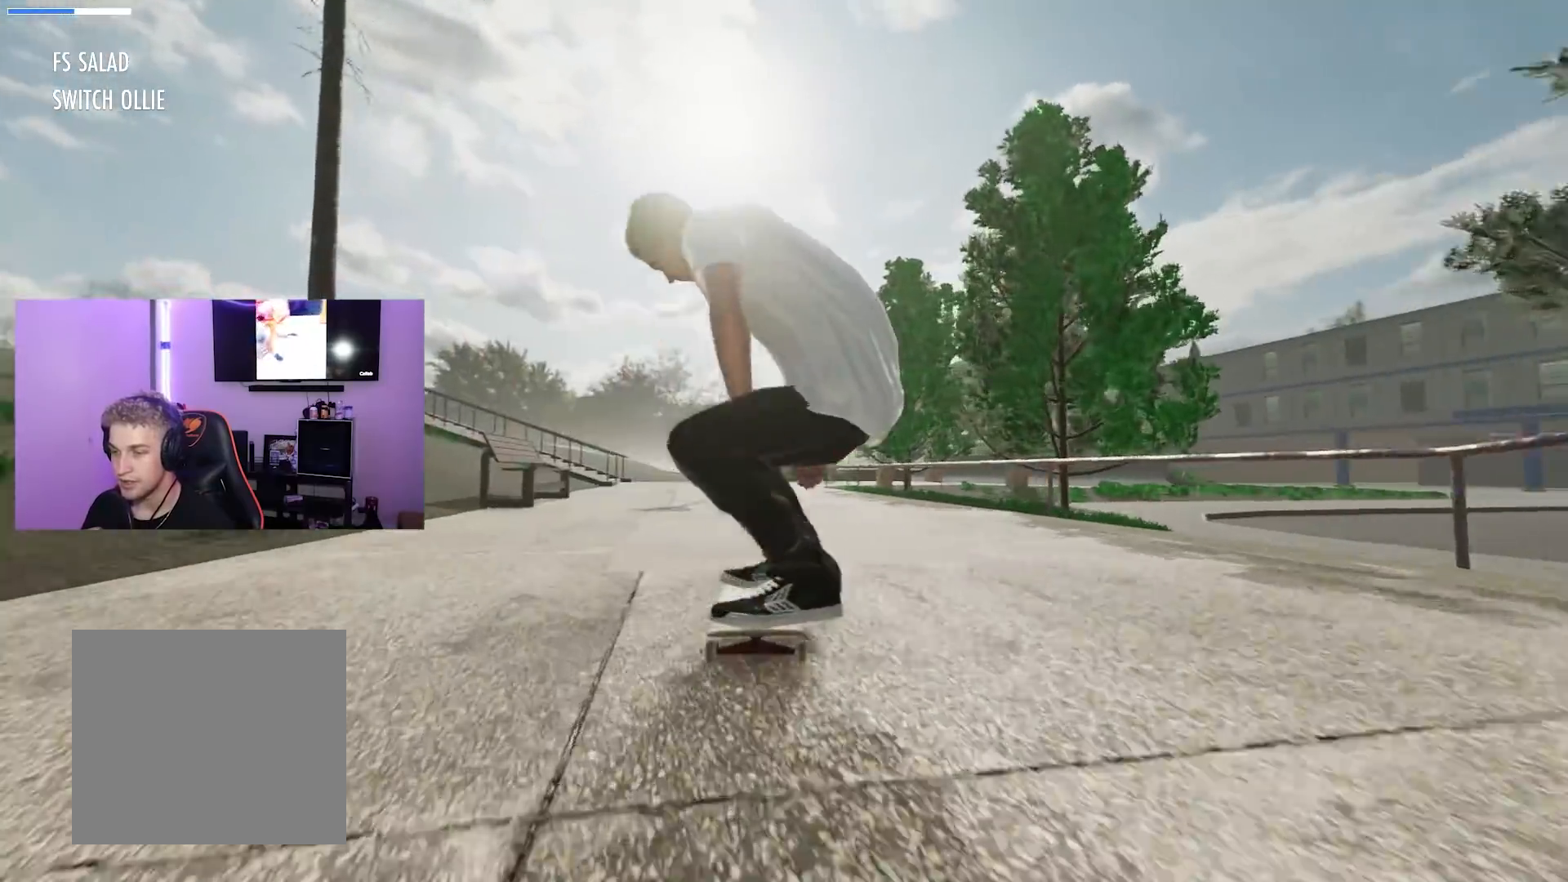
{"buttons": ["R2"], "left_stick": "center", "right_stick": "center", "events": [[267, "L2", "up"], [300, "R2", "down"]]}
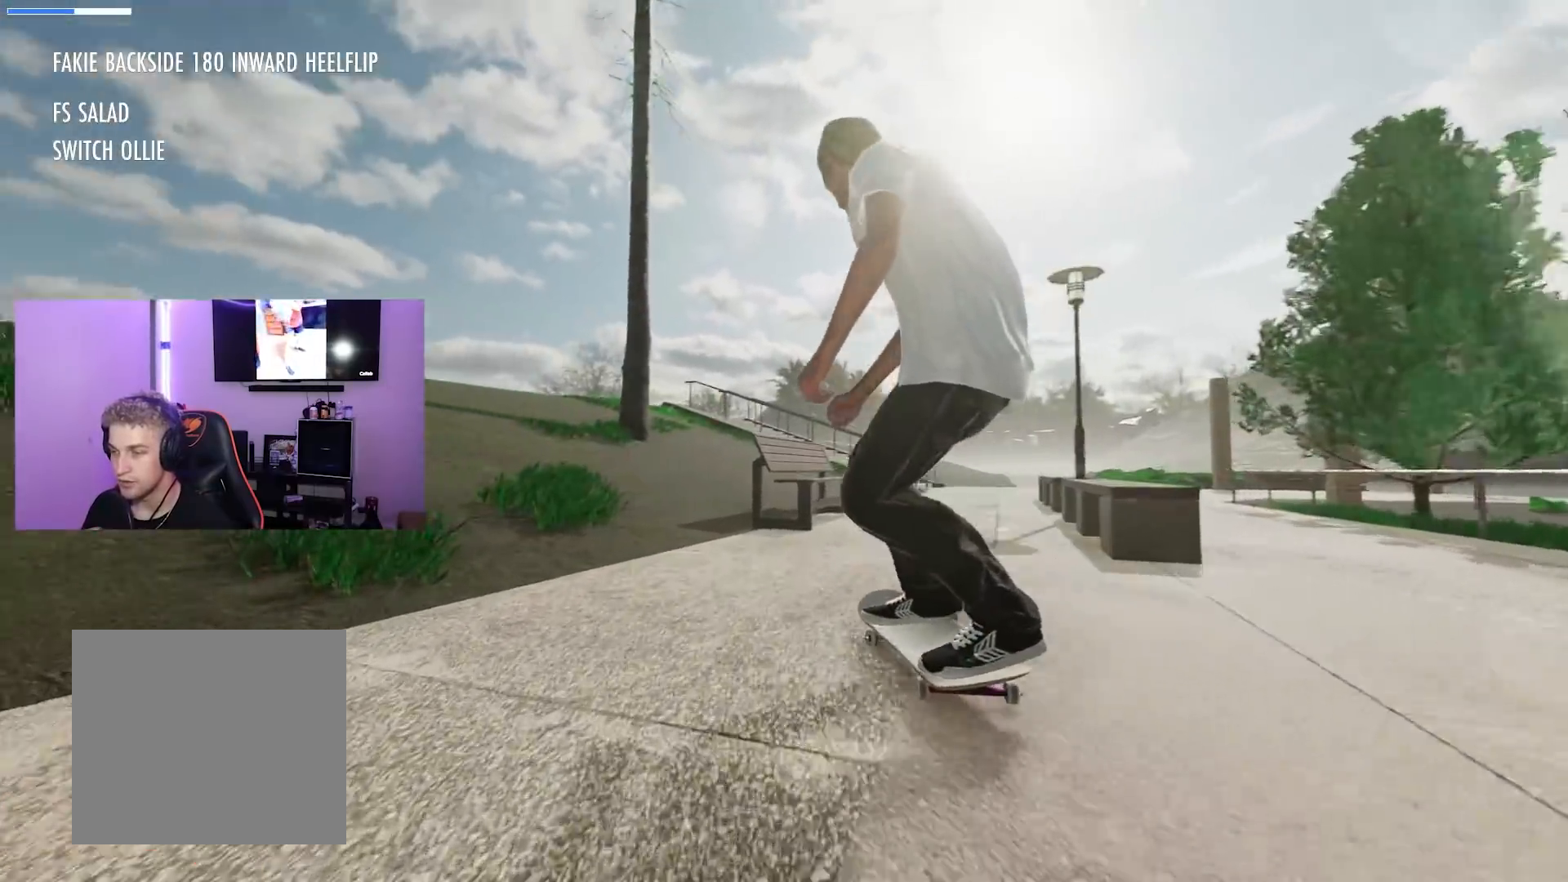
{"buttons": [], "left_stick": "center", "right_stick": "center", "events": [[483, "R2", "up"]]}
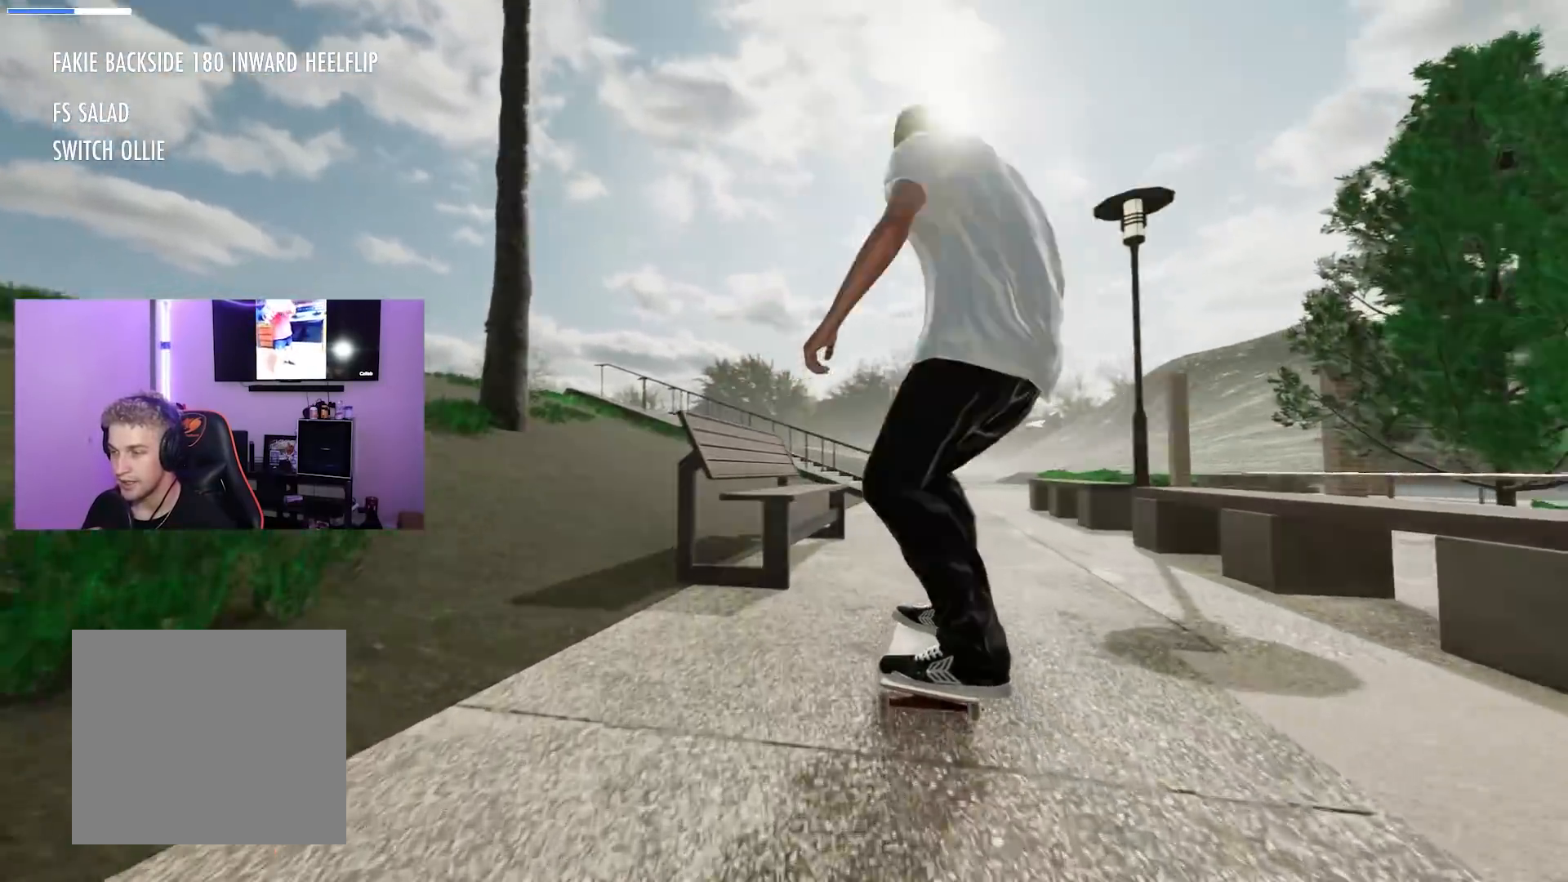
{"buttons": [], "left_stick": "down", "right_stick": "center", "events": [[150, "R2", "down"], [384, "R2", "up"], [467, "left_stick", "down"]]}
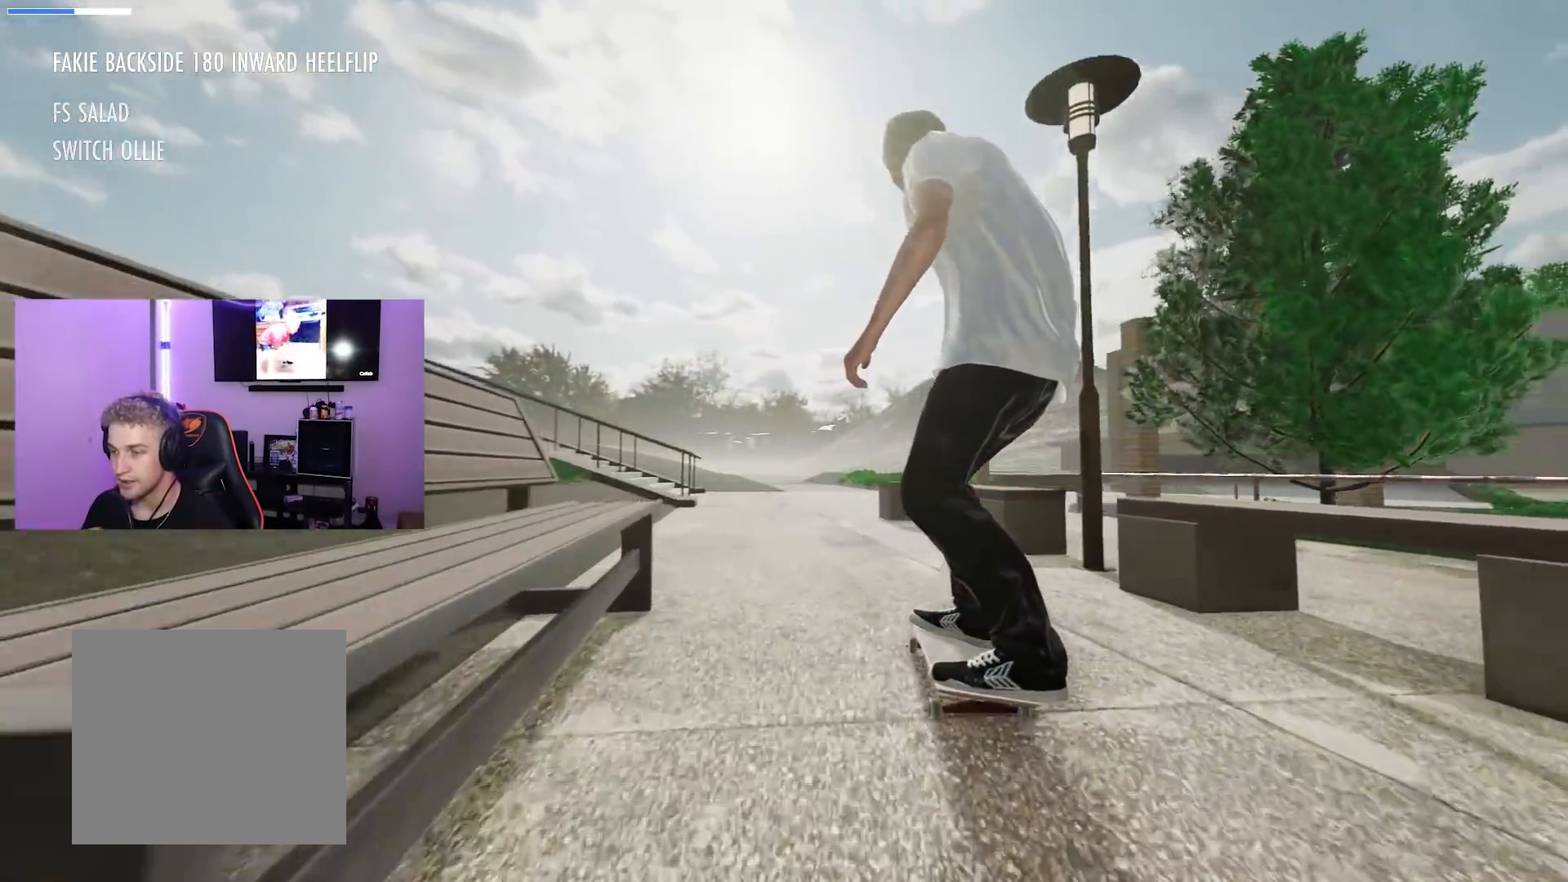
{"buttons": [], "left_stick": "down", "right_stick": "center", "events": []}
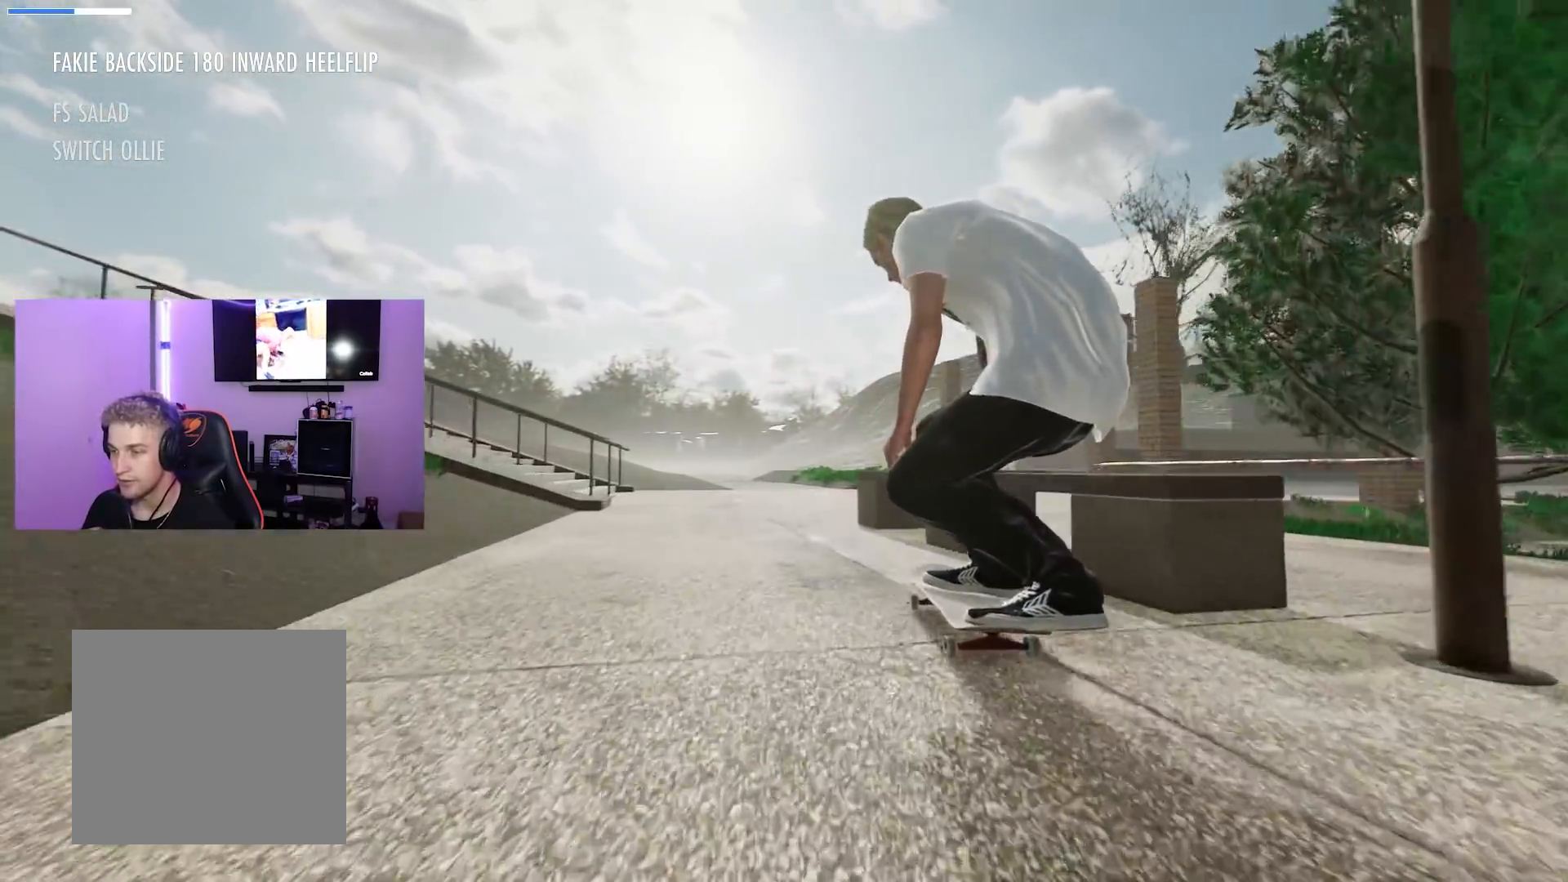
{"buttons": [], "left_stick": "down", "right_stick": "center", "events": [[17, "right_stick", "up-right"], [33, "left_stick", "center"], [50, "L2", "down"], [67, "right_stick", "center"], [367, "L2", "up"], [384, "R3", "down"], [417, "left_stick", "down"], [434, "R3", "up"]]}
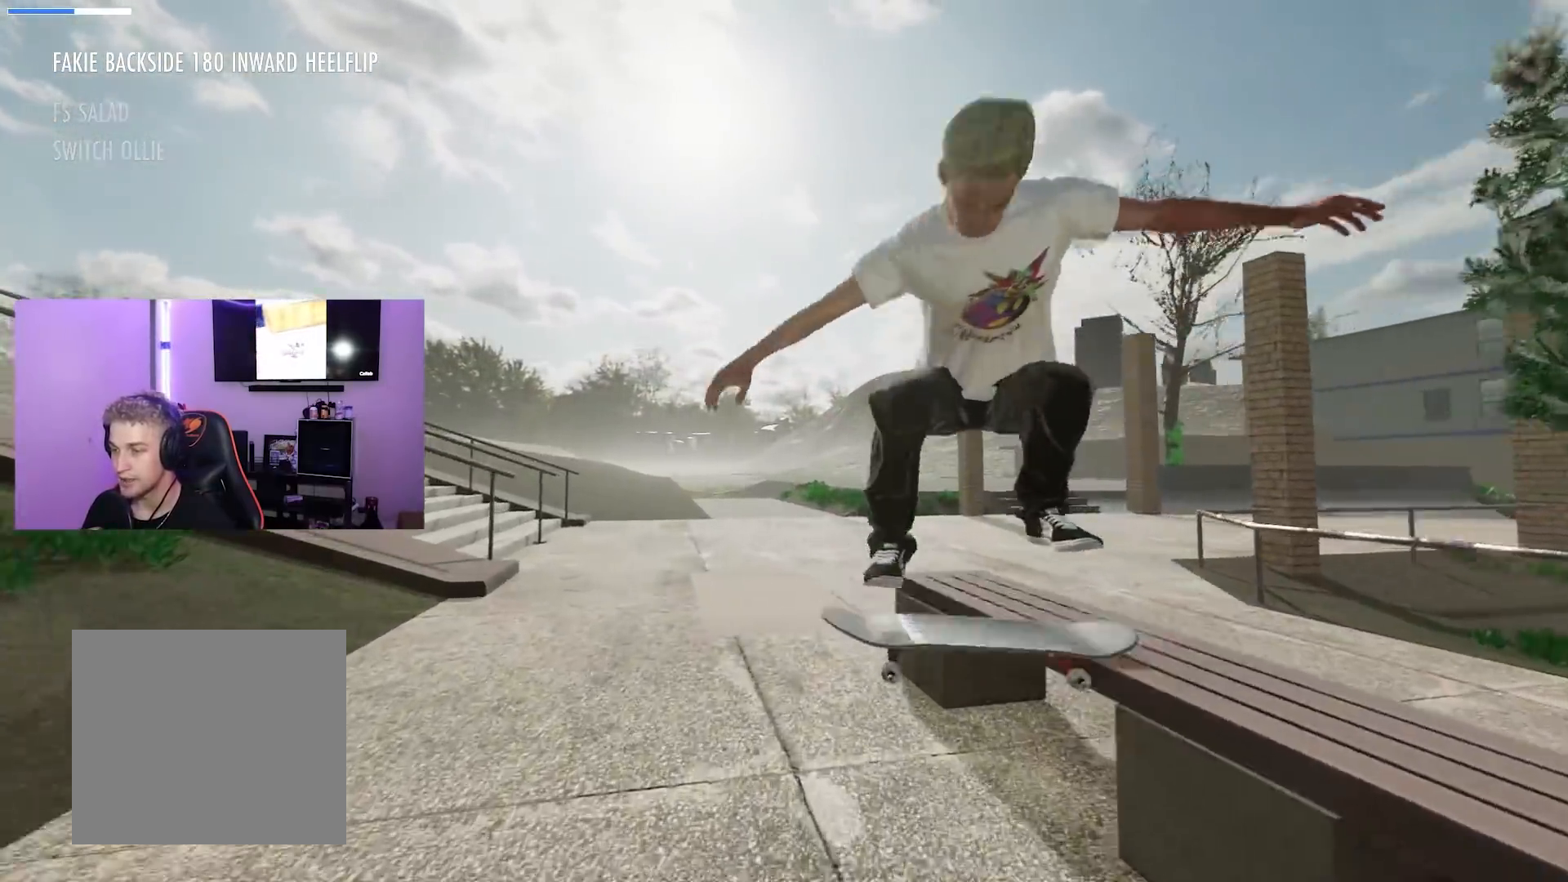
{"buttons": ["L2", "L3", "R3"], "left_stick": "center", "right_stick": "center", "events": [[150, "L2", "down"], [233, "left_stick", "center"], [467, "L3", "down"], [500, "R3", "down"]]}
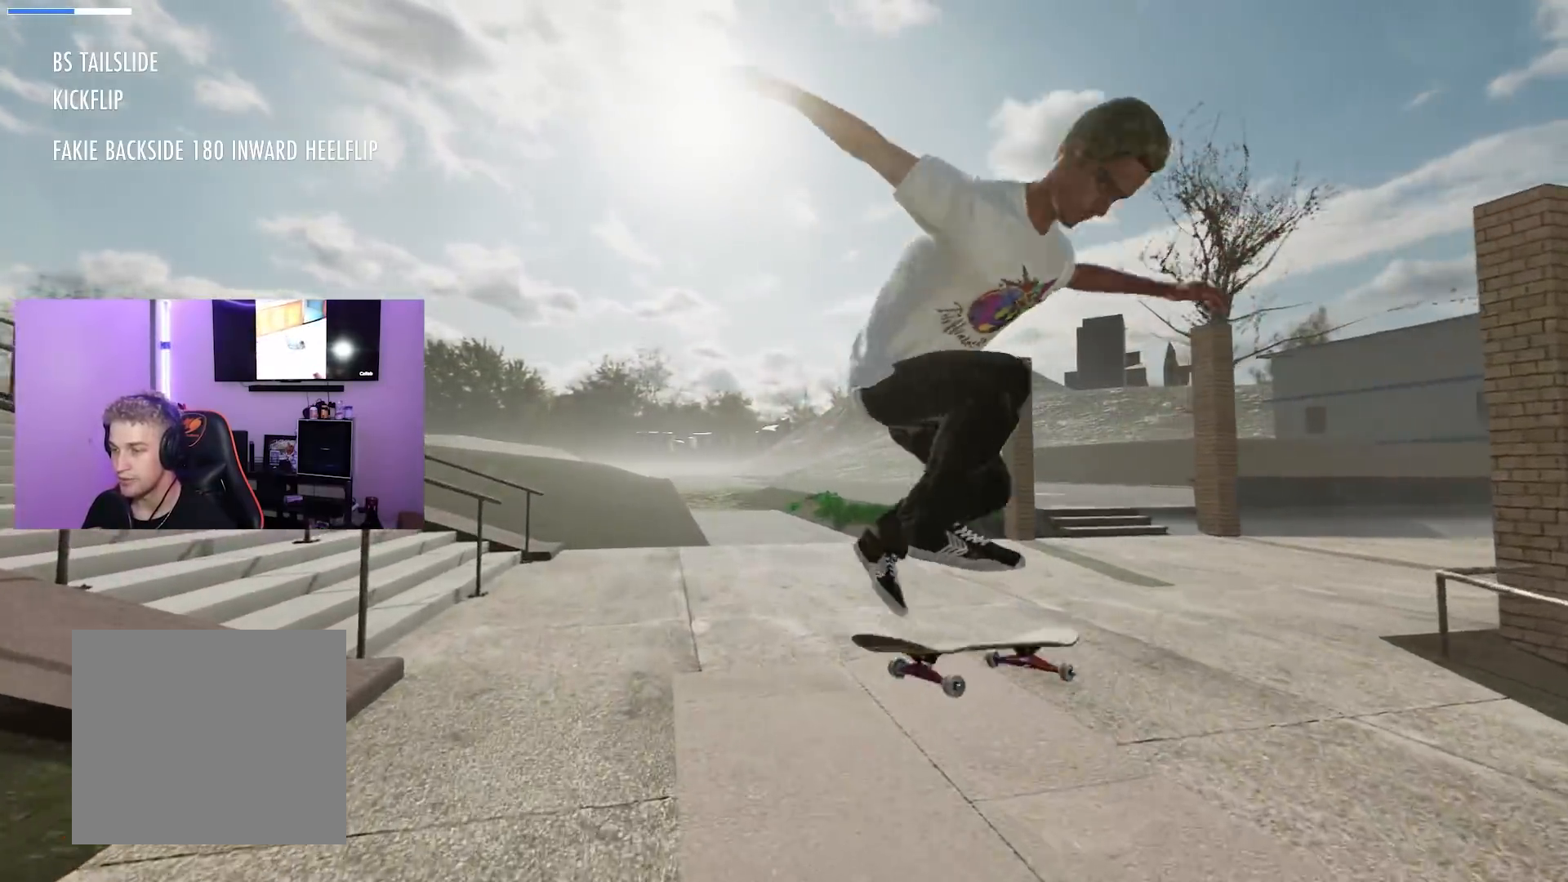
{"buttons": [], "left_stick": "center", "right_stick": "center", "events": [[17, "L2", "up"], [67, "L3", "up"], [83, "R3", "up"]]}
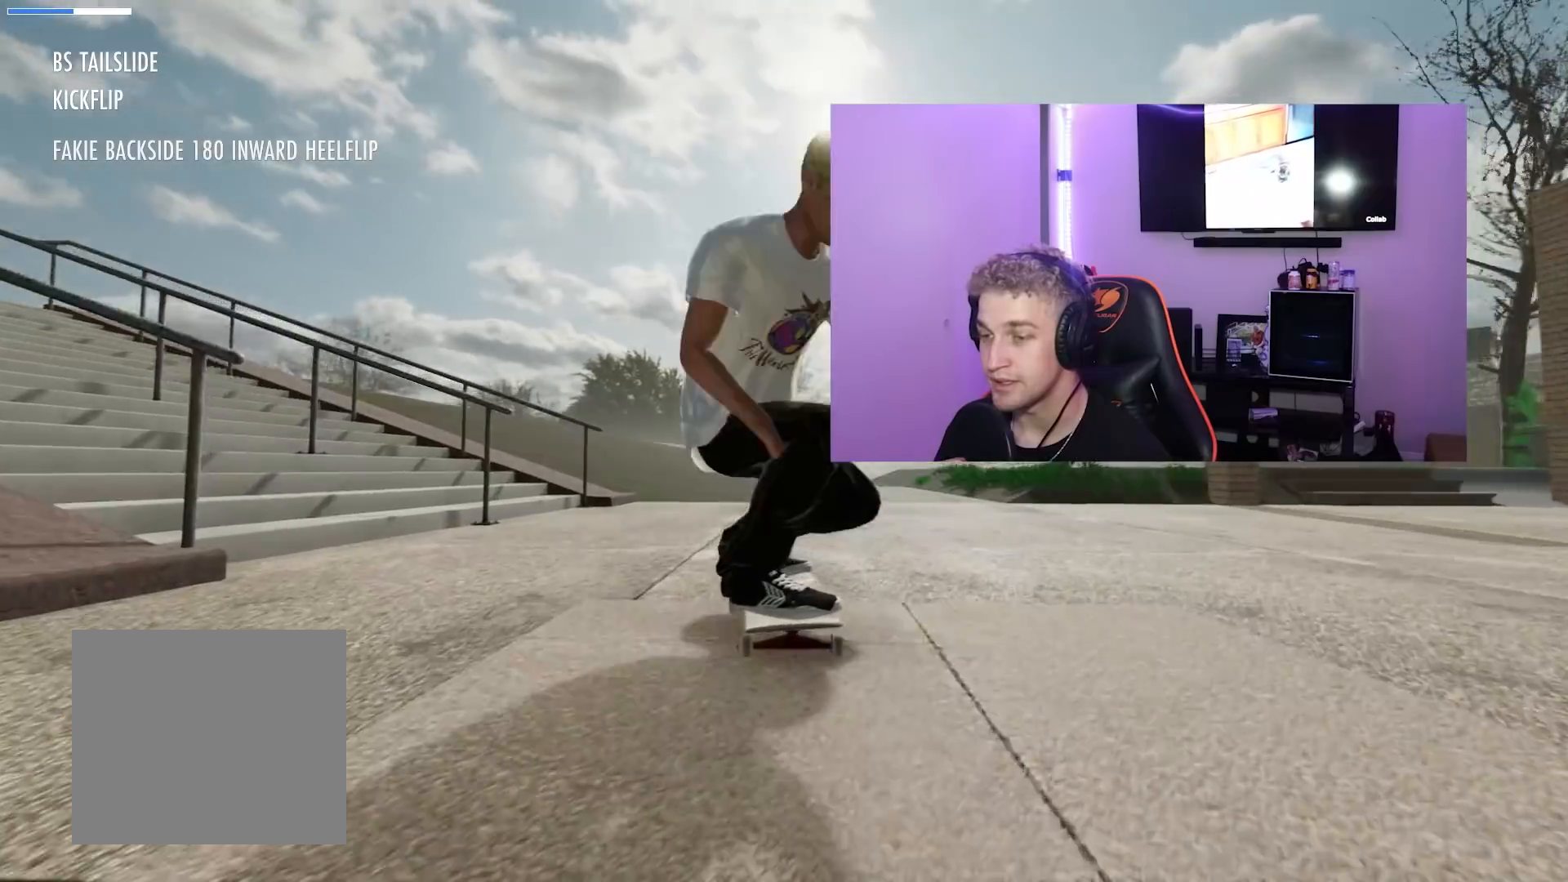
{"buttons": ["R2"], "left_stick": "center", "right_stick": "center", "events": [[33, "R2", "down"], [233, "R2", "up"], [450, "R2", "down"]]}
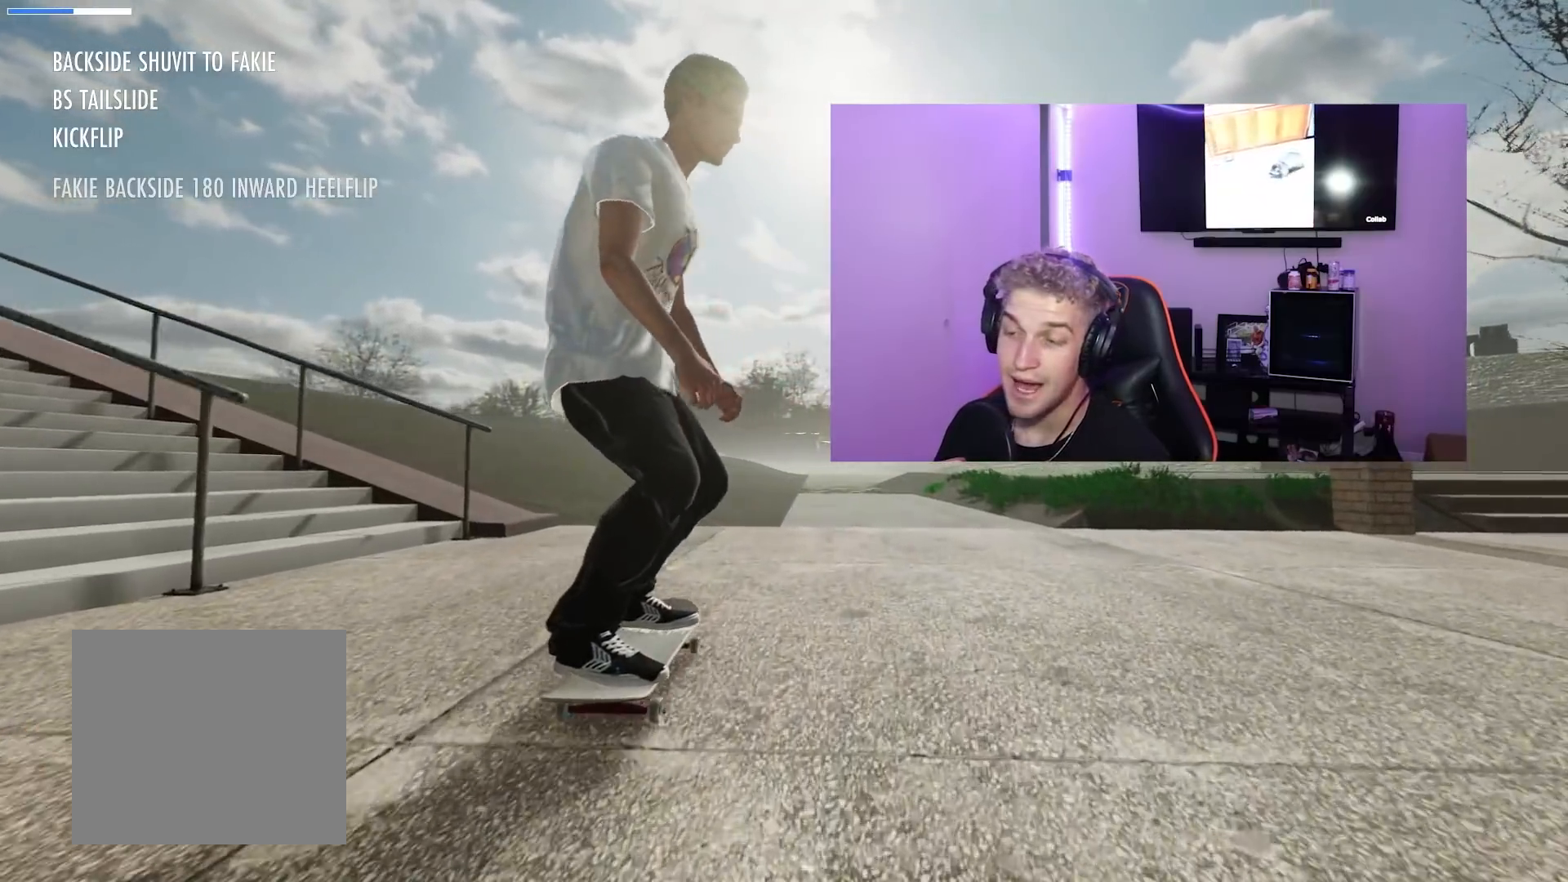
{"buttons": ["R2"], "left_stick": "center", "right_stick": "center", "events": [[150, "R2", "up"], [367, "R2", "down"]]}
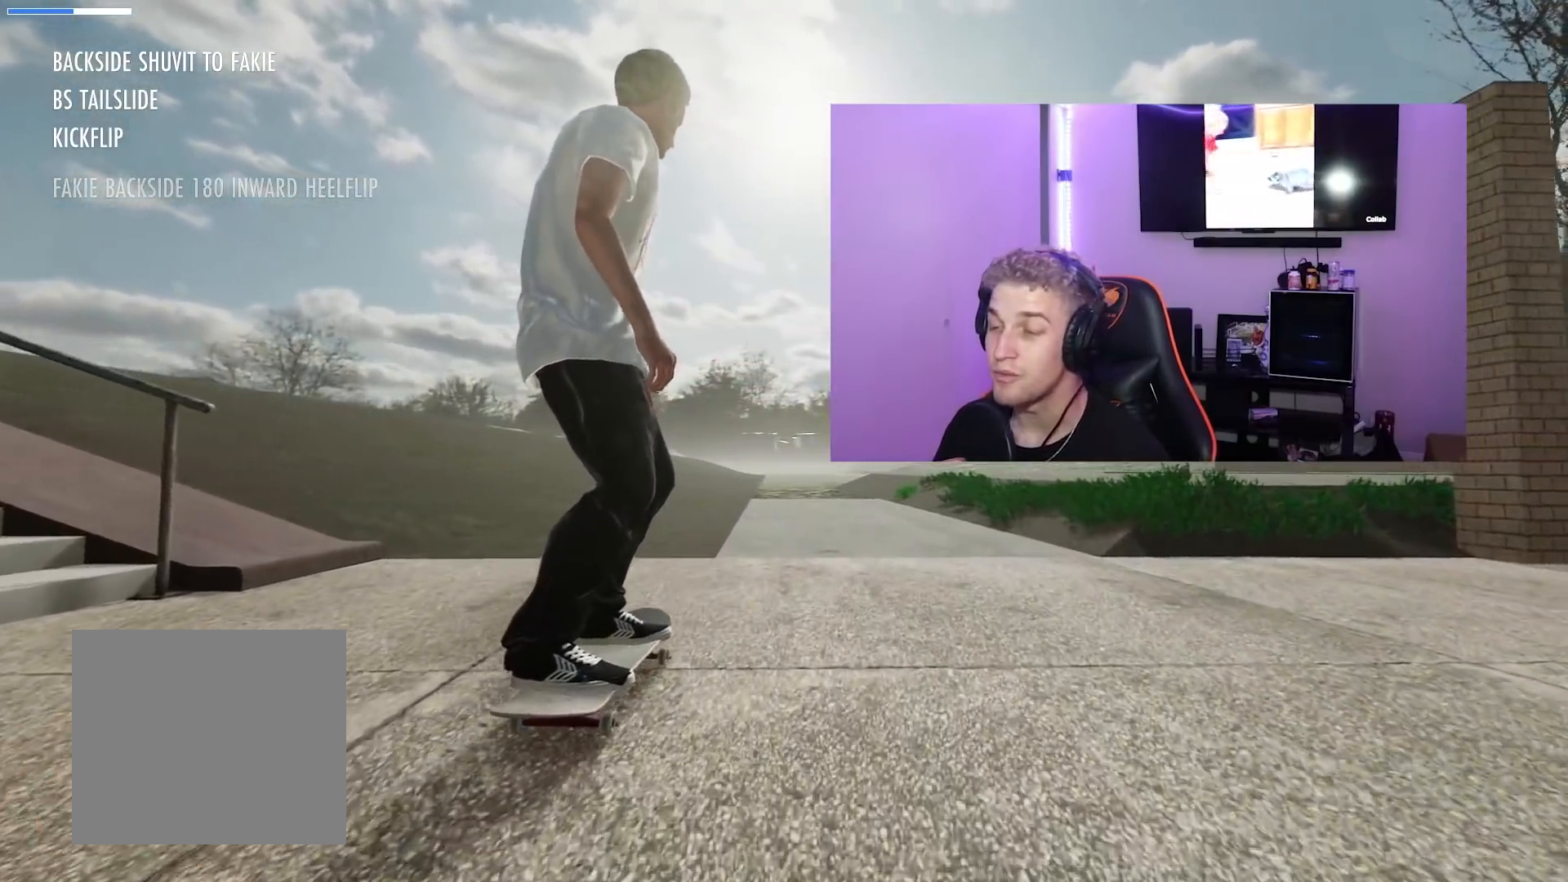
{"buttons": [], "left_stick": "center", "right_stick": "center", "events": [[83, "R2", "up"]]}
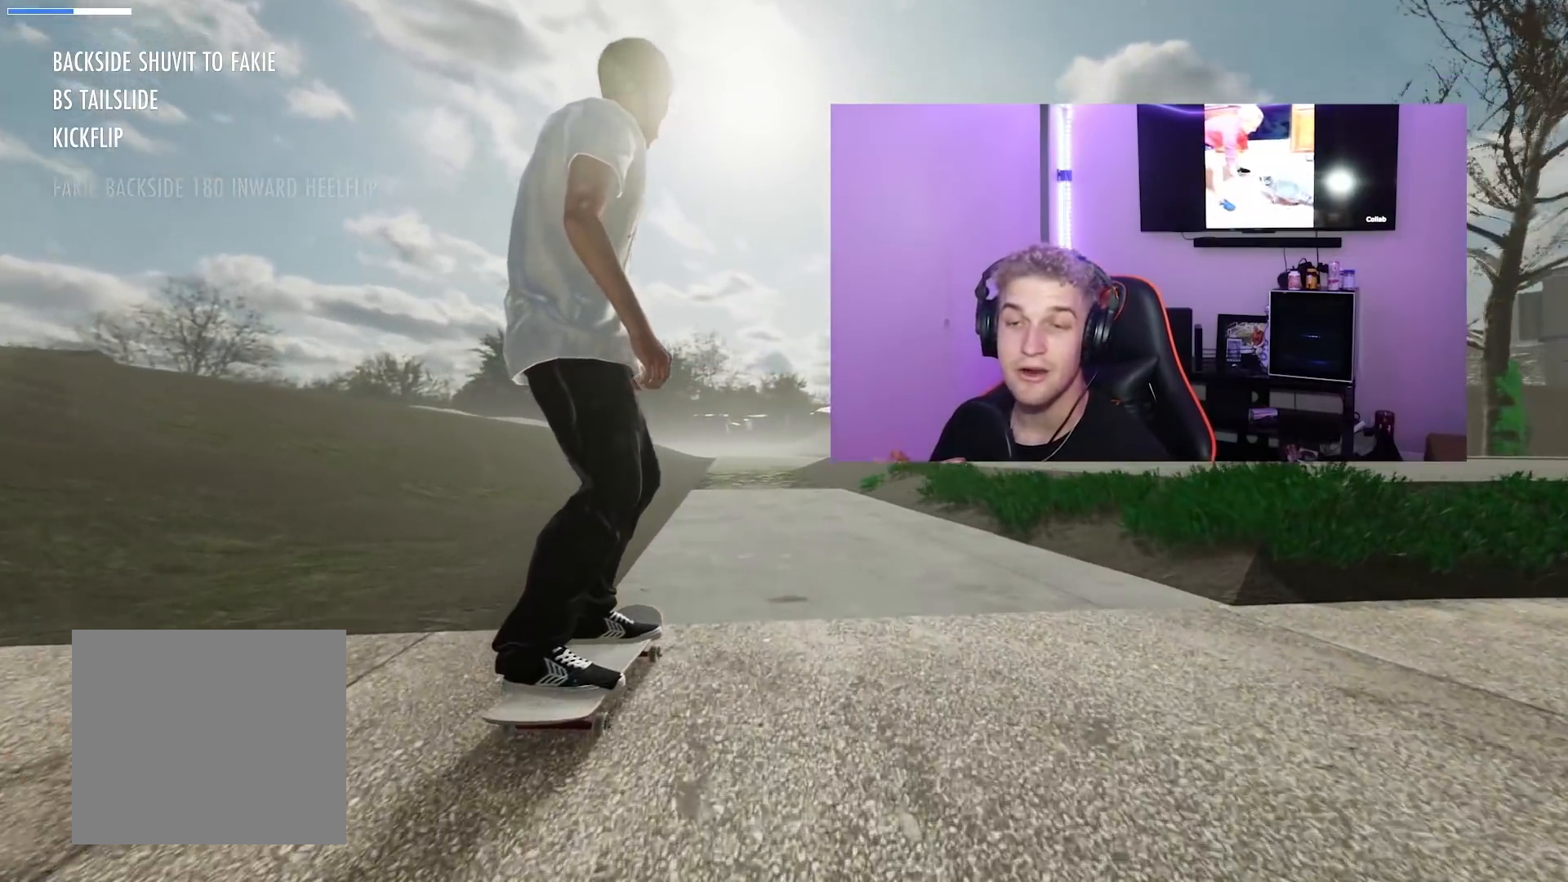
{"buttons": [], "left_stick": "center", "right_stick": "center", "events": []}
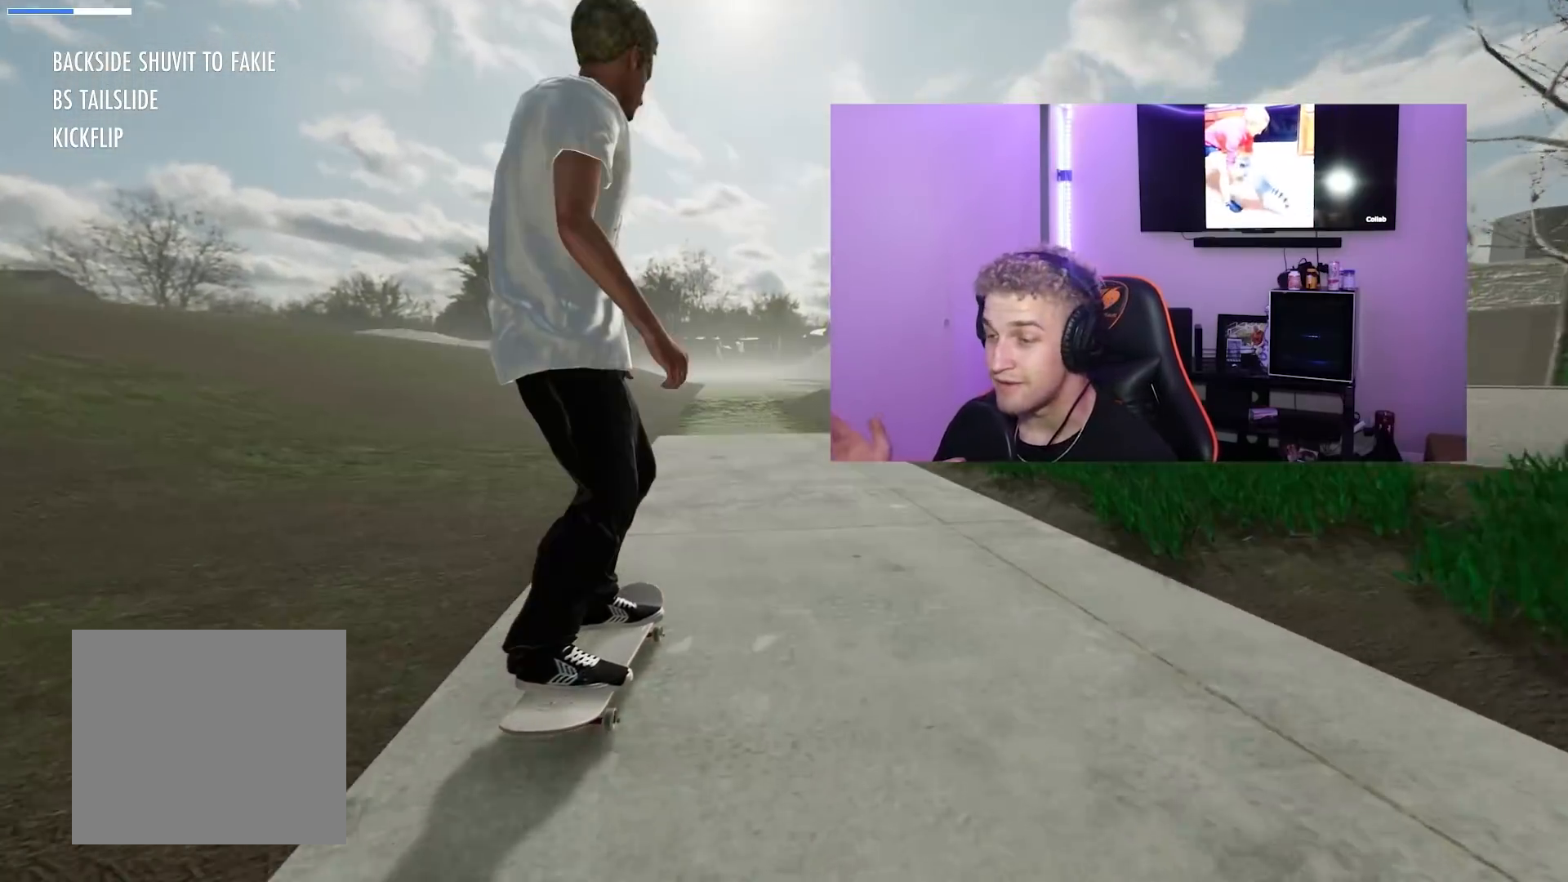
{"buttons": [], "left_stick": "center", "right_stick": "center", "events": [[283, "L2", "down"], [467, "L2", "up"]]}
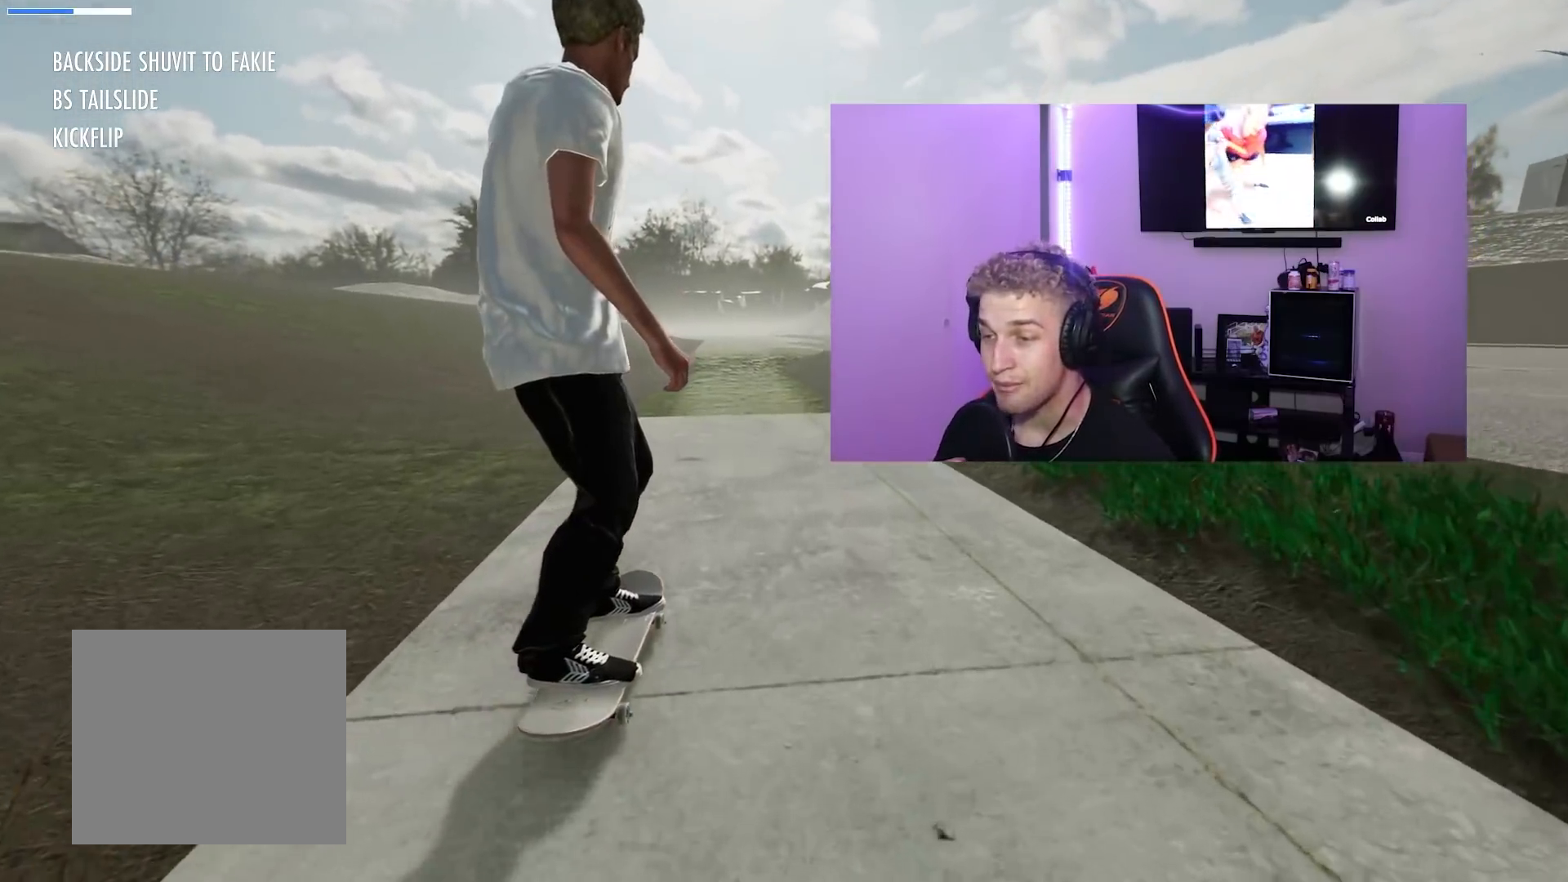
{"buttons": [], "left_stick": "center", "right_stick": "center", "events": [[84, "R2", "down"], [267, "R2", "up"]]}
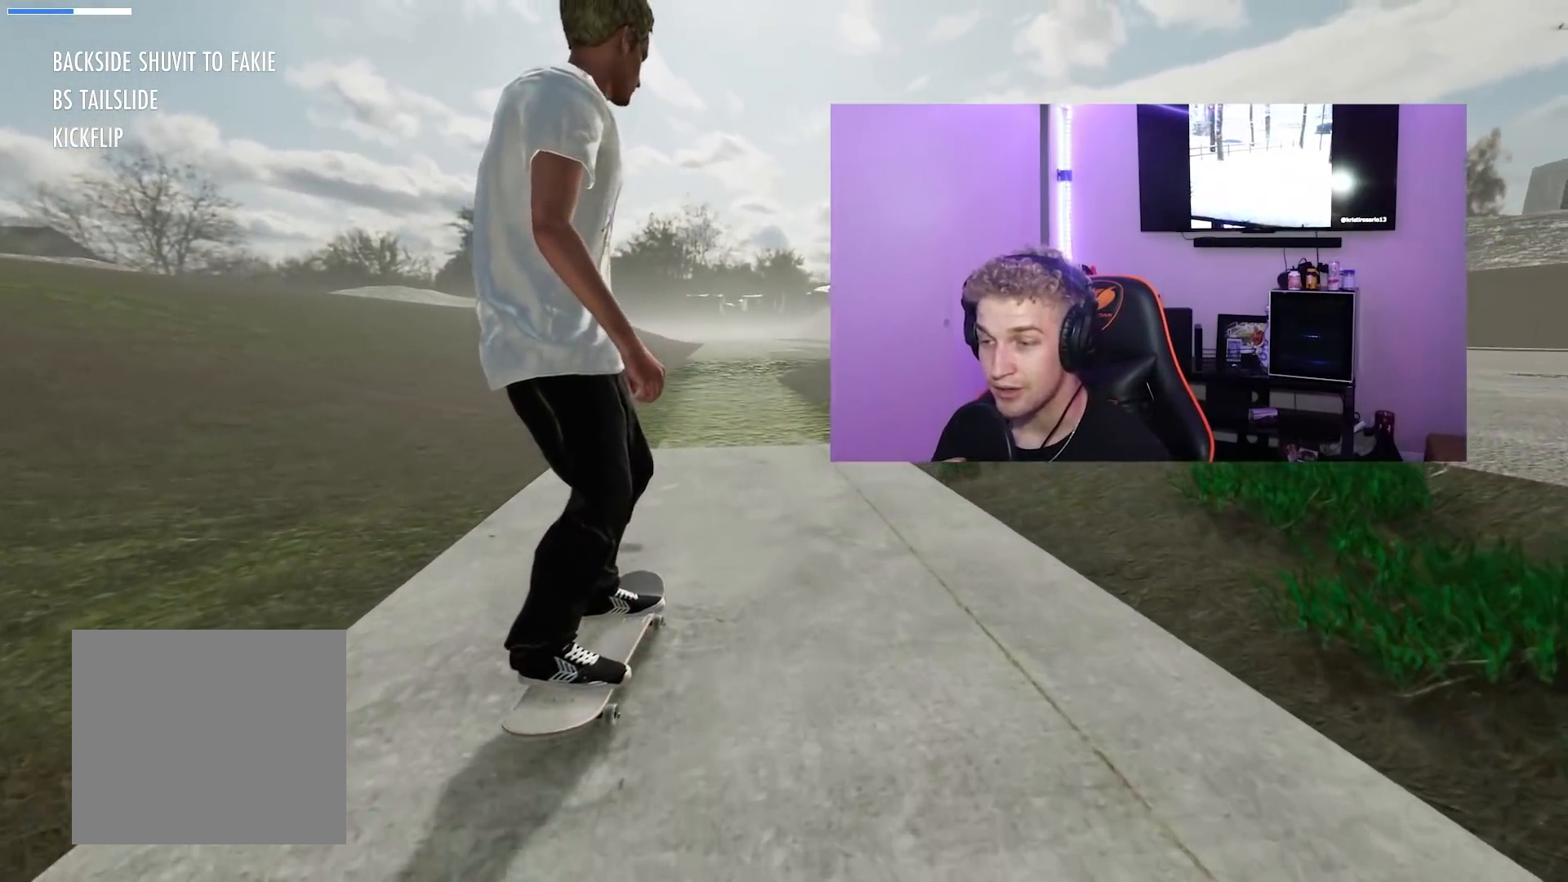
{"buttons": [], "left_stick": "center", "right_stick": "center", "events": [[17, "R2", "down"], [200, "R2", "up"], [333, "R2", "down"], [467, "R2", "up"]]}
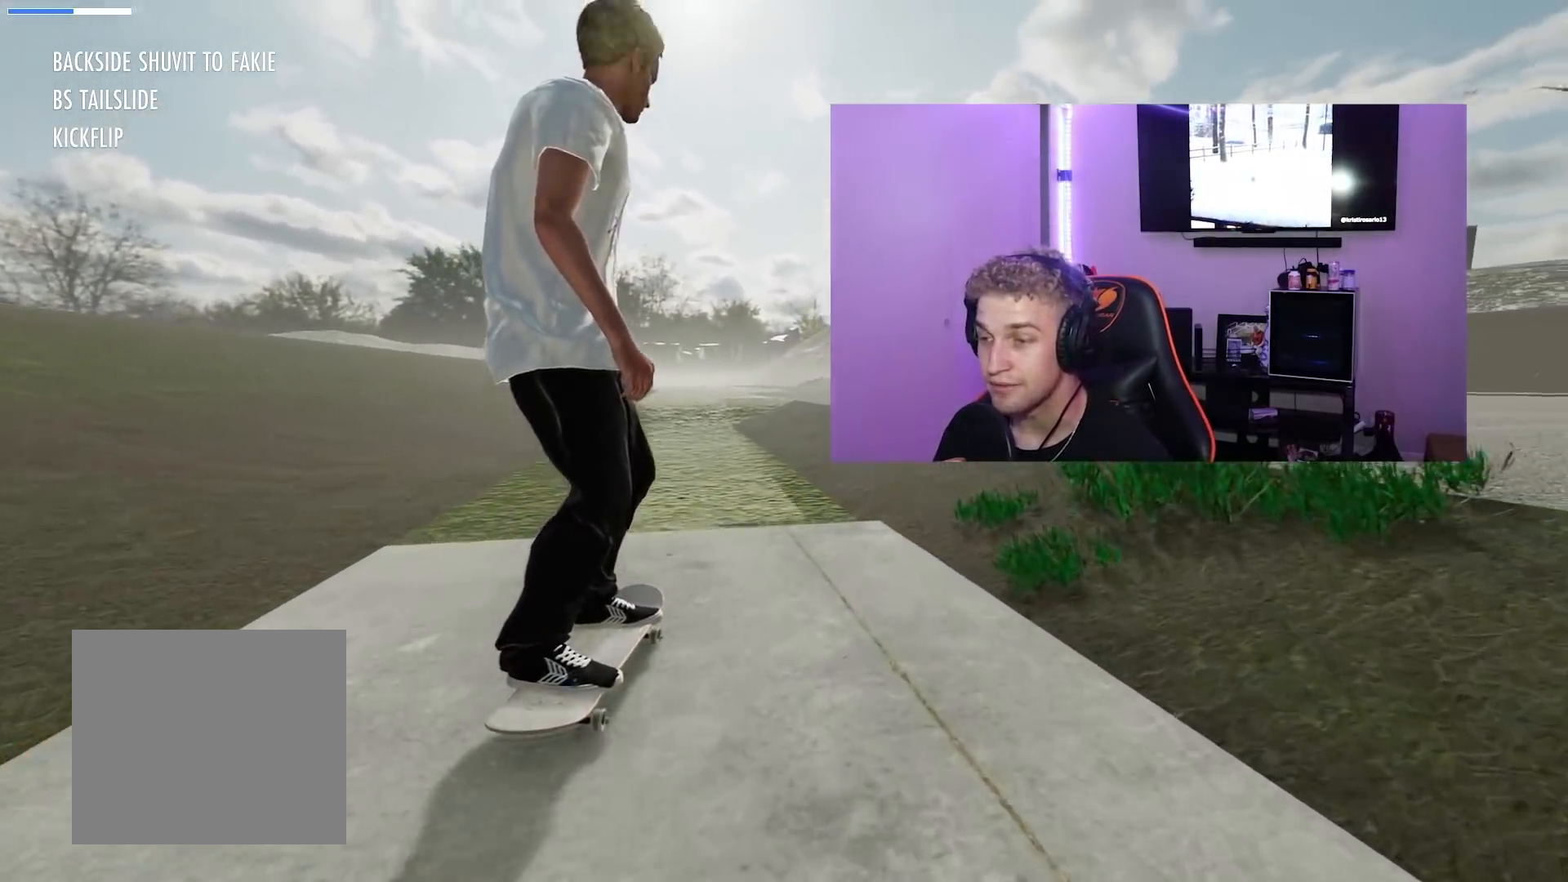
{"buttons": ["R2"], "left_stick": "up", "right_stick": "center", "events": [[100, "R2", "down"], [100, "left_stick", "up"], [100, "right_stick", "left"], [251, "right_stick", "center"]]}